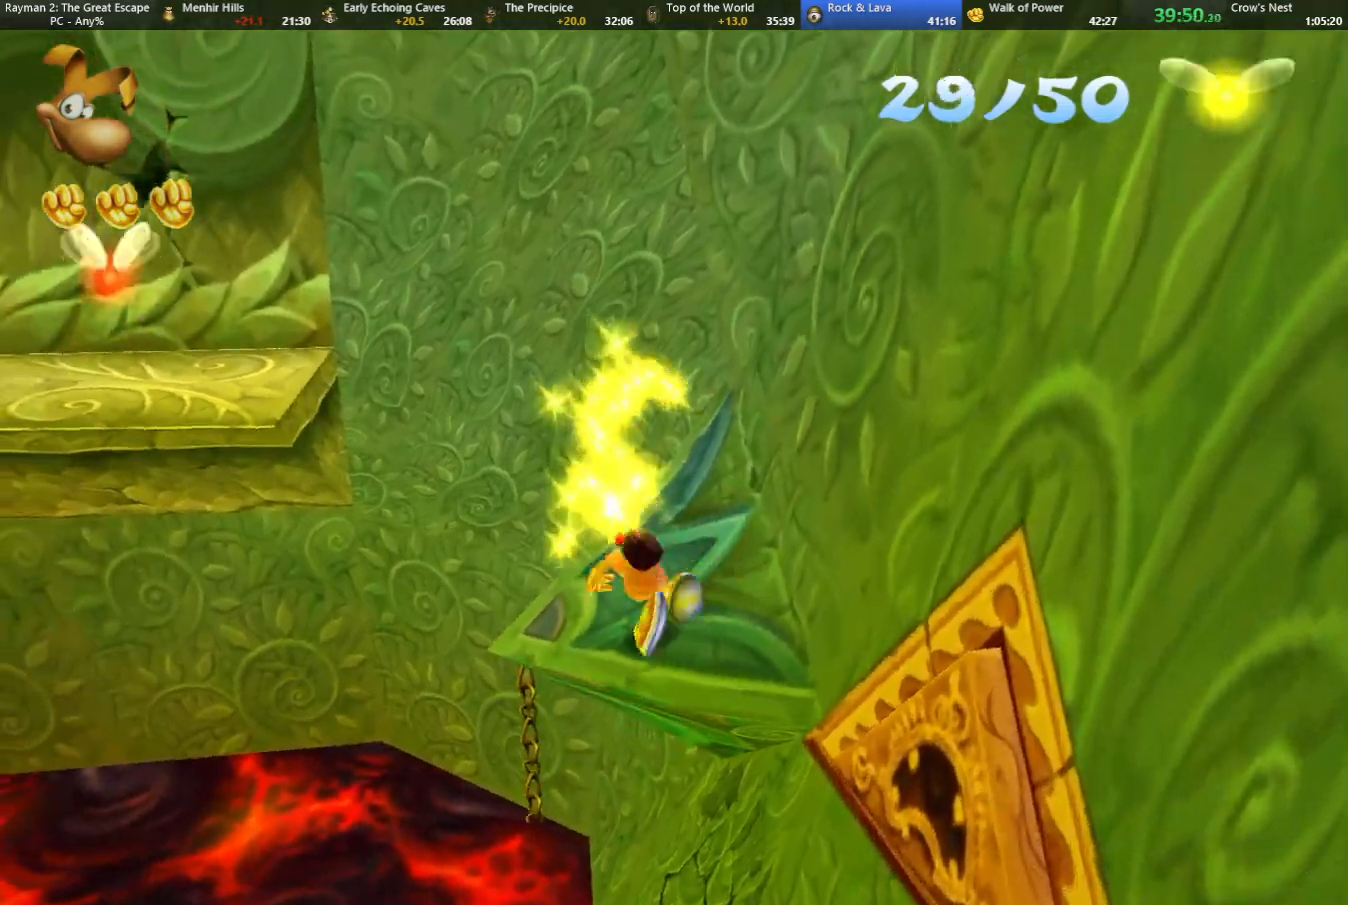
Gameplay with keyboard; each line is a JSON object with the keys held at the frame after it. "events" lists presses ("down") and releases ("up") of "cam", "camf", "caml", "camr", "dive", "down", "jump", "left", "menu", "right", "shoot", "strafe", "think" and "up" between this image and that frame as [ms after this image, input, new state], when the widget could be followed in between. No other keys are recorded. Mouse input is not recorded. Key names are as the overlay labels them; some are game actions (e.g. jump) rather than physical keys.
{"keys": ["jump", "left", "up"], "events": [[150, "jump", "down"]]}
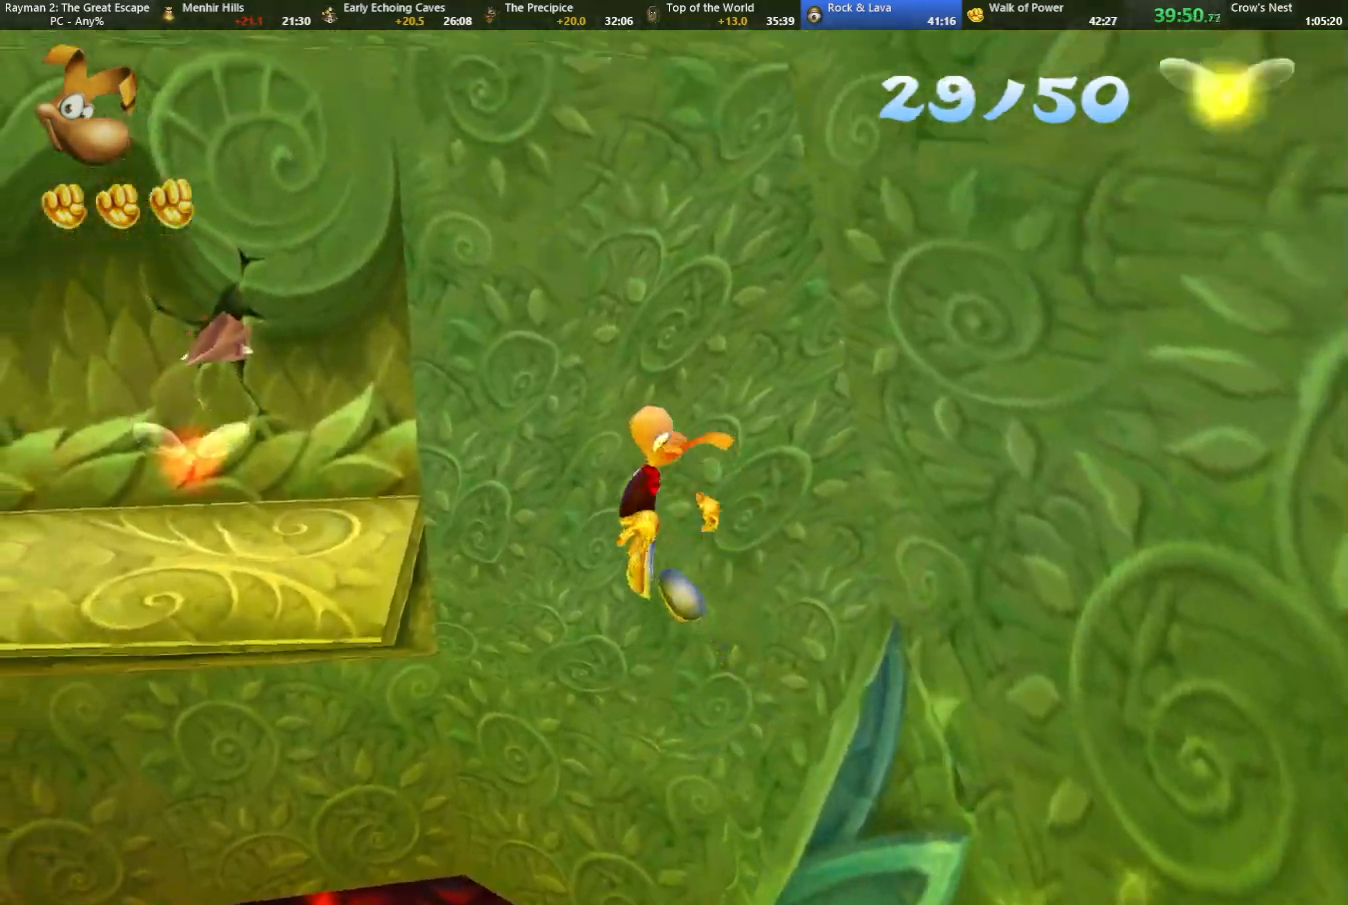
{"keys": ["left", "shoot", "up"], "events": [[17, "jump", "up"], [167, "jump", "down"], [250, "jump", "up"], [450, "shoot", "down"]]}
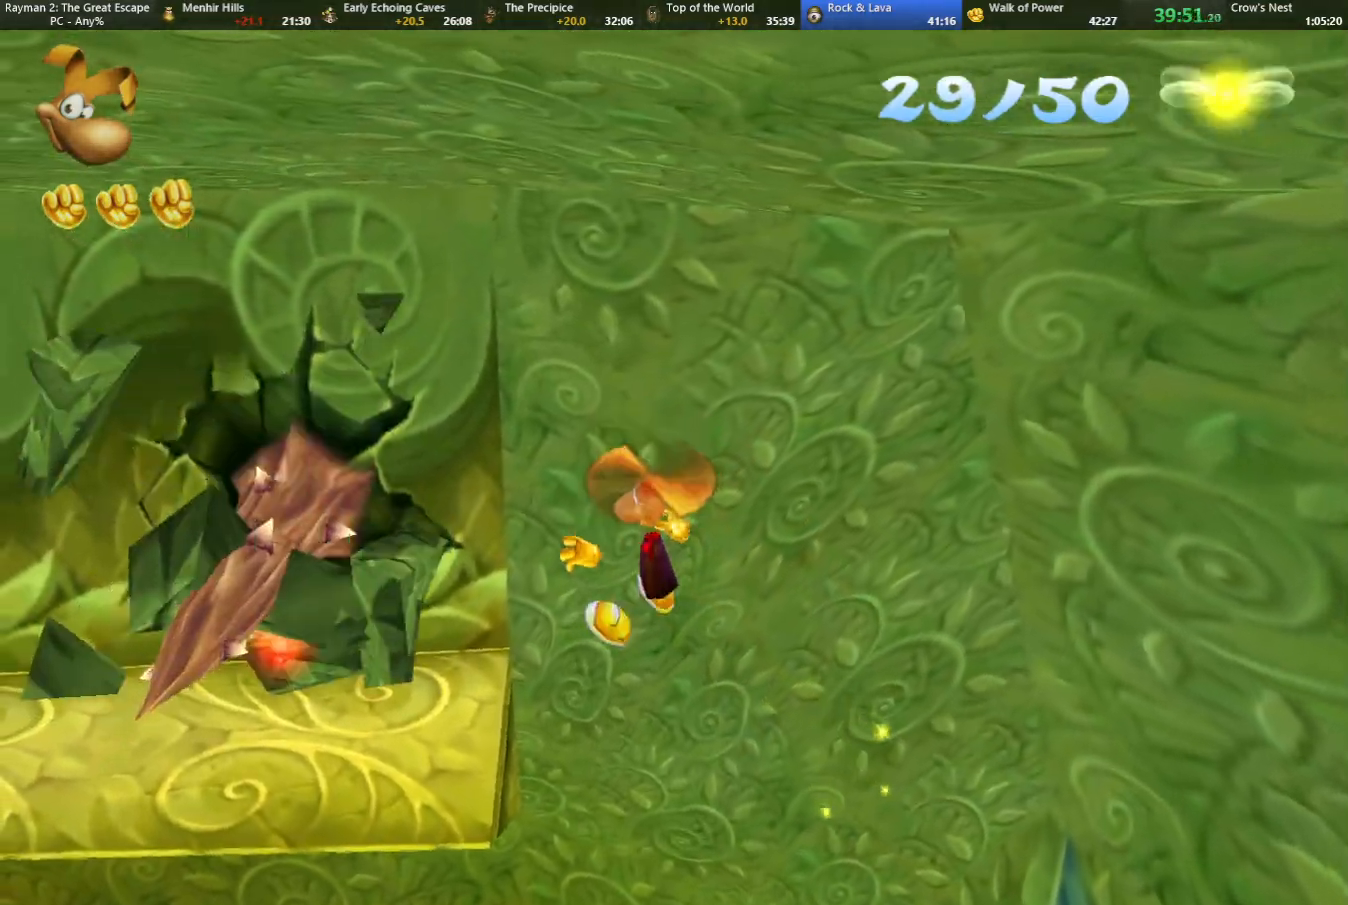
{"keys": [], "events": [[83, "shoot", "up"], [450, "up", "up"], [500, "left", "up"]]}
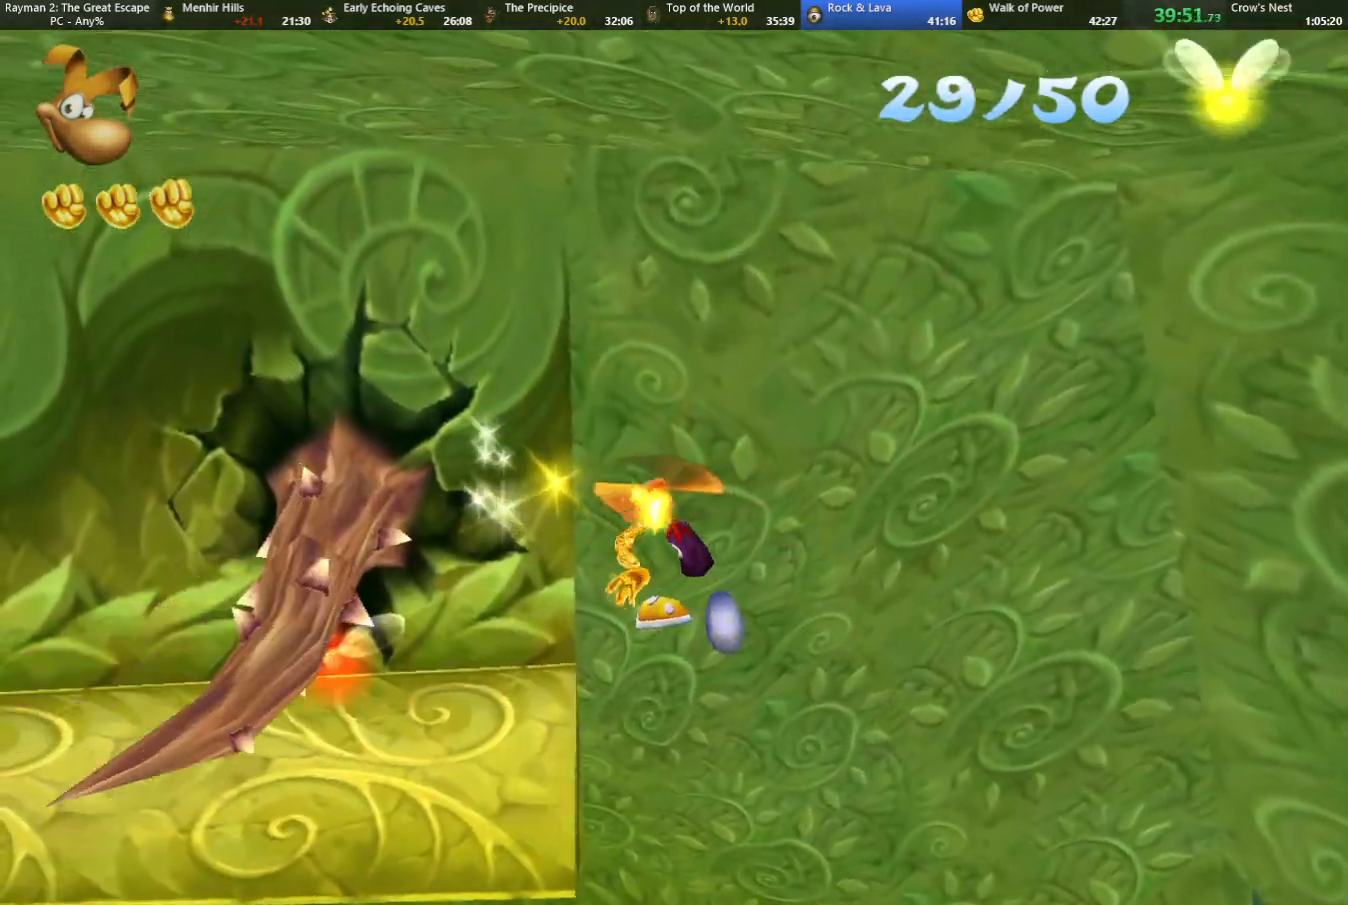
{"keys": ["left", "shoot", "up"], "events": [[100, "left", "down"], [333, "shoot", "down"], [383, "up", "down"], [433, "shoot", "up"], [483, "shoot", "down"]]}
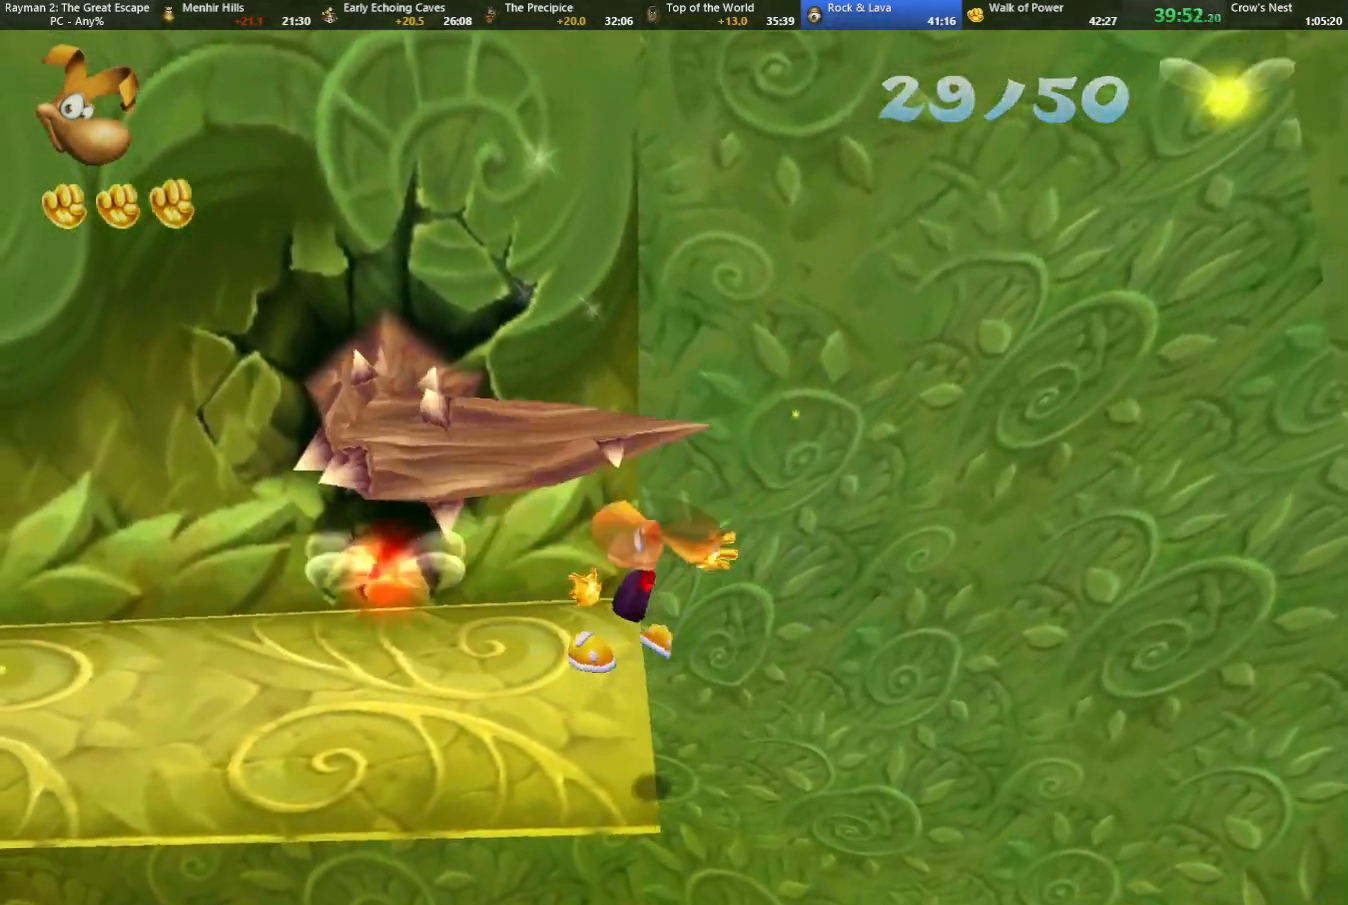
{"keys": ["left", "shoot", "up"], "events": [[67, "shoot", "up"], [117, "shoot", "down"], [200, "jump", "down"], [200, "shoot", "up"], [250, "jump", "up"], [300, "shoot", "down"], [350, "shoot", "up"], [450, "shoot", "down"]]}
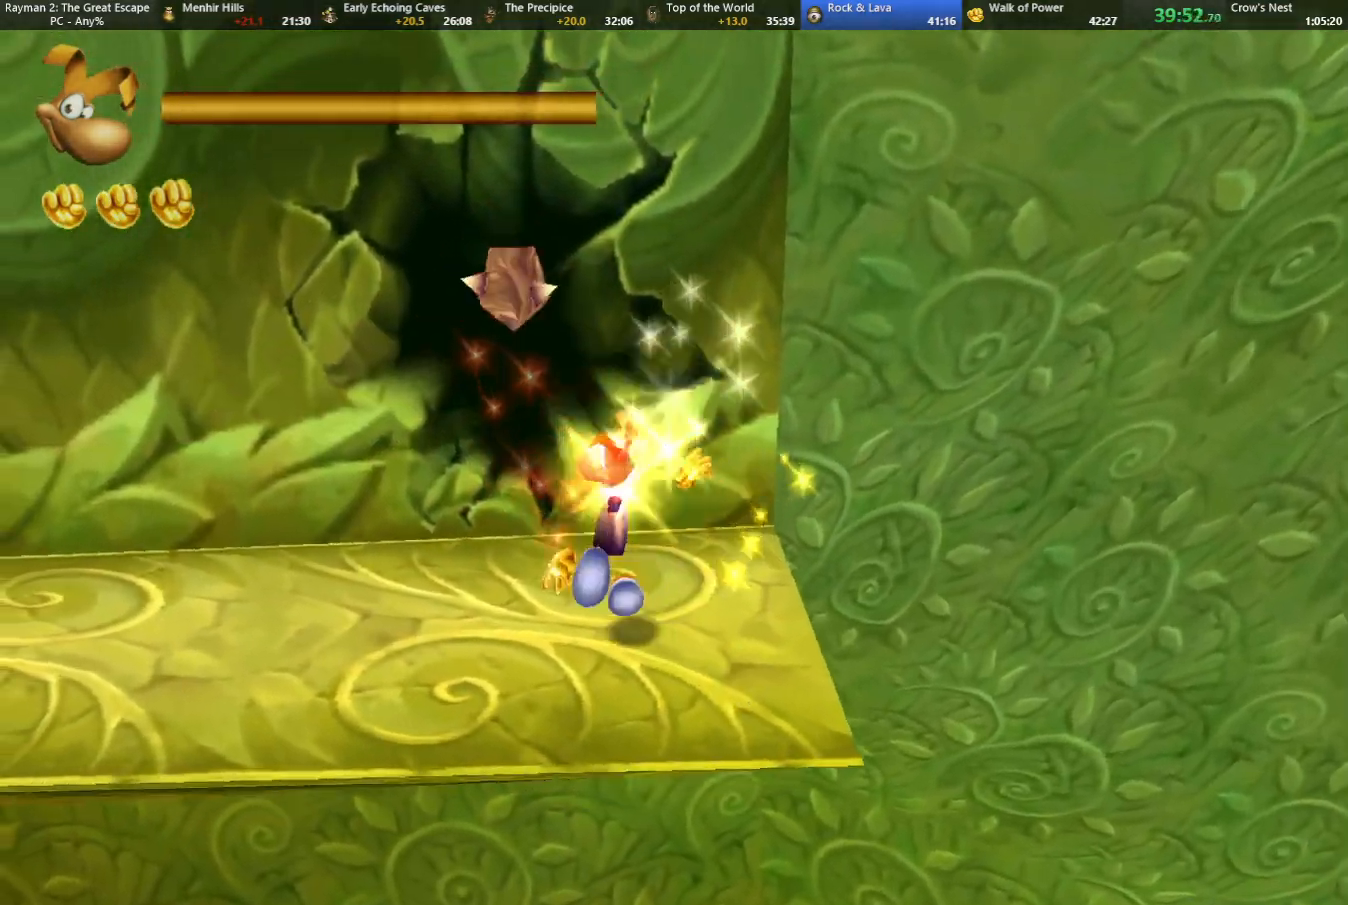
{"keys": ["left"], "events": [[33, "shoot", "up"], [33, "up", "up"]]}
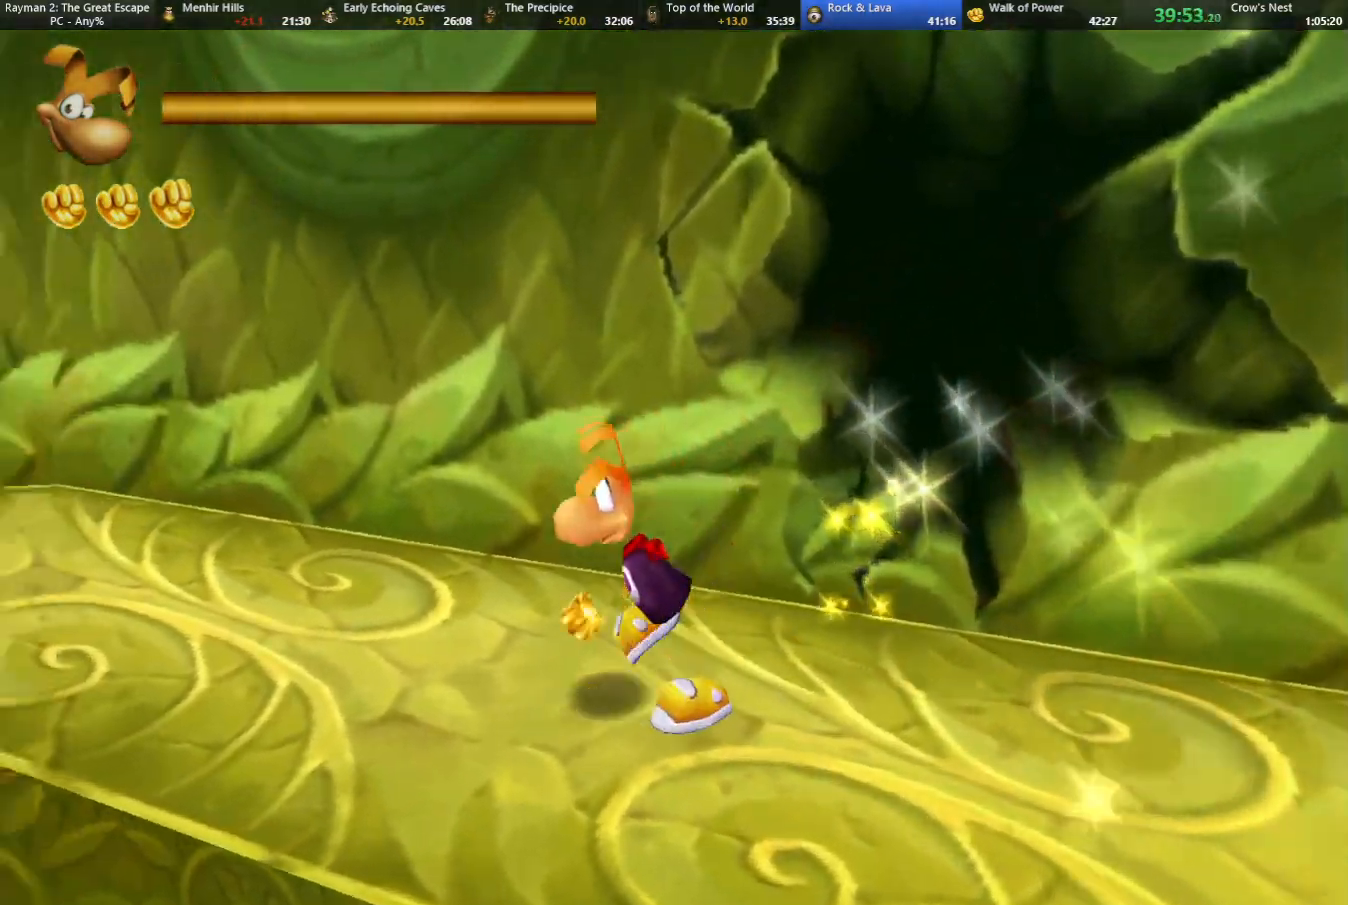
{"keys": ["left", "up"], "events": [[100, "shoot", "down"], [150, "up", "down"], [200, "shoot", "up"], [250, "shoot", "down"], [333, "shoot", "up"], [417, "shoot", "down"], [467, "shoot", "up"]]}
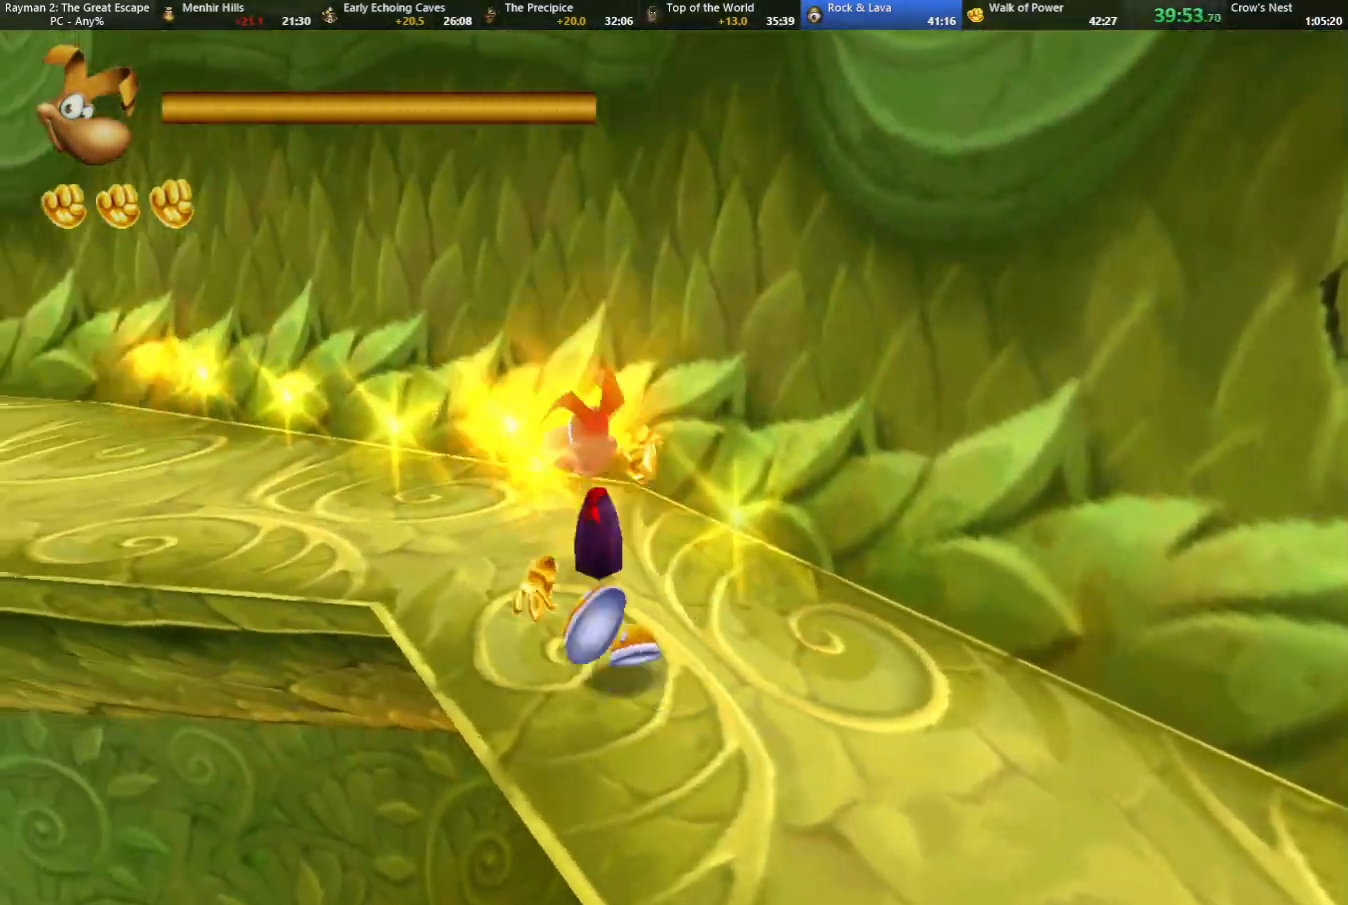
{"keys": ["camr", "left", "shoot", "up"], "events": [[67, "left", "up"], [67, "shoot", "down"], [167, "shoot", "up"], [267, "shoot", "down"], [350, "shoot", "up"], [400, "left", "down"], [450, "shoot", "down"], [500, "camr", "down"]]}
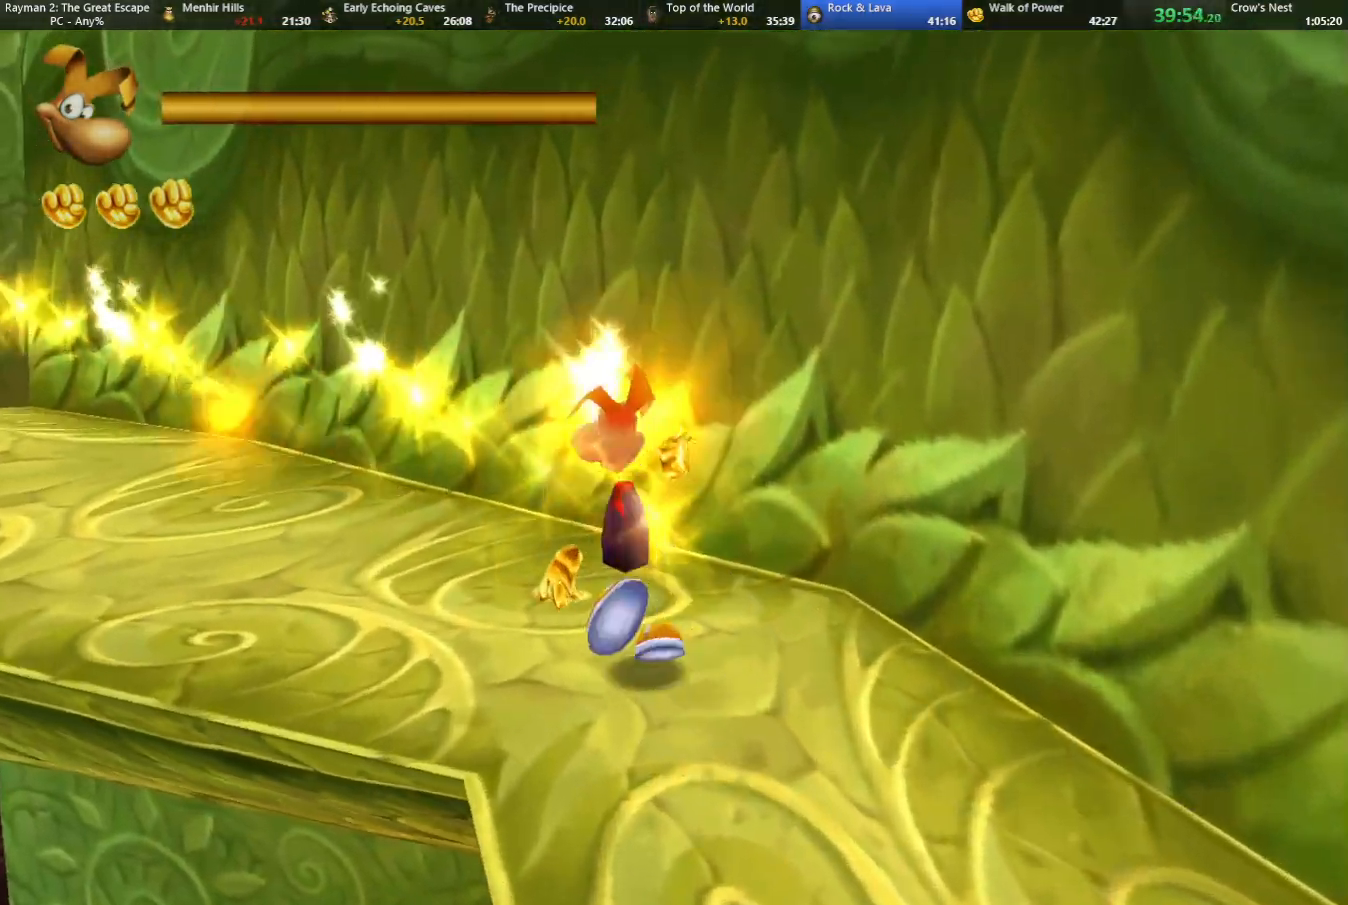
{"keys": ["camr", "up"], "events": [[50, "shoot", "up"], [133, "shoot", "down"], [217, "shoot", "up"], [317, "shoot", "down"], [417, "shoot", "up"], [467, "left", "up"]]}
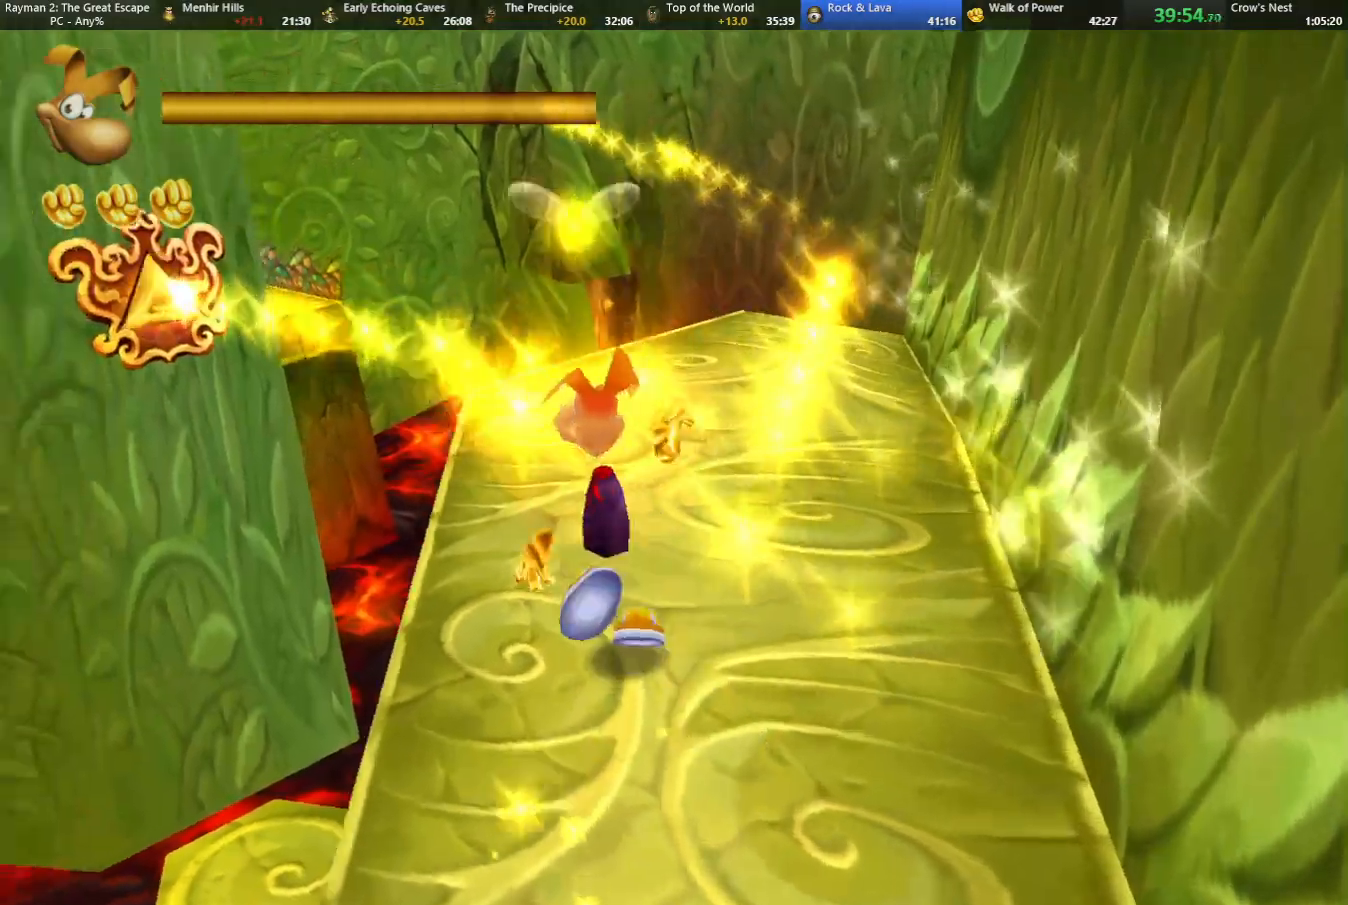
{"keys": ["up"], "events": [[17, "shoot", "down"], [67, "camr", "up"], [67, "shoot", "up"]]}
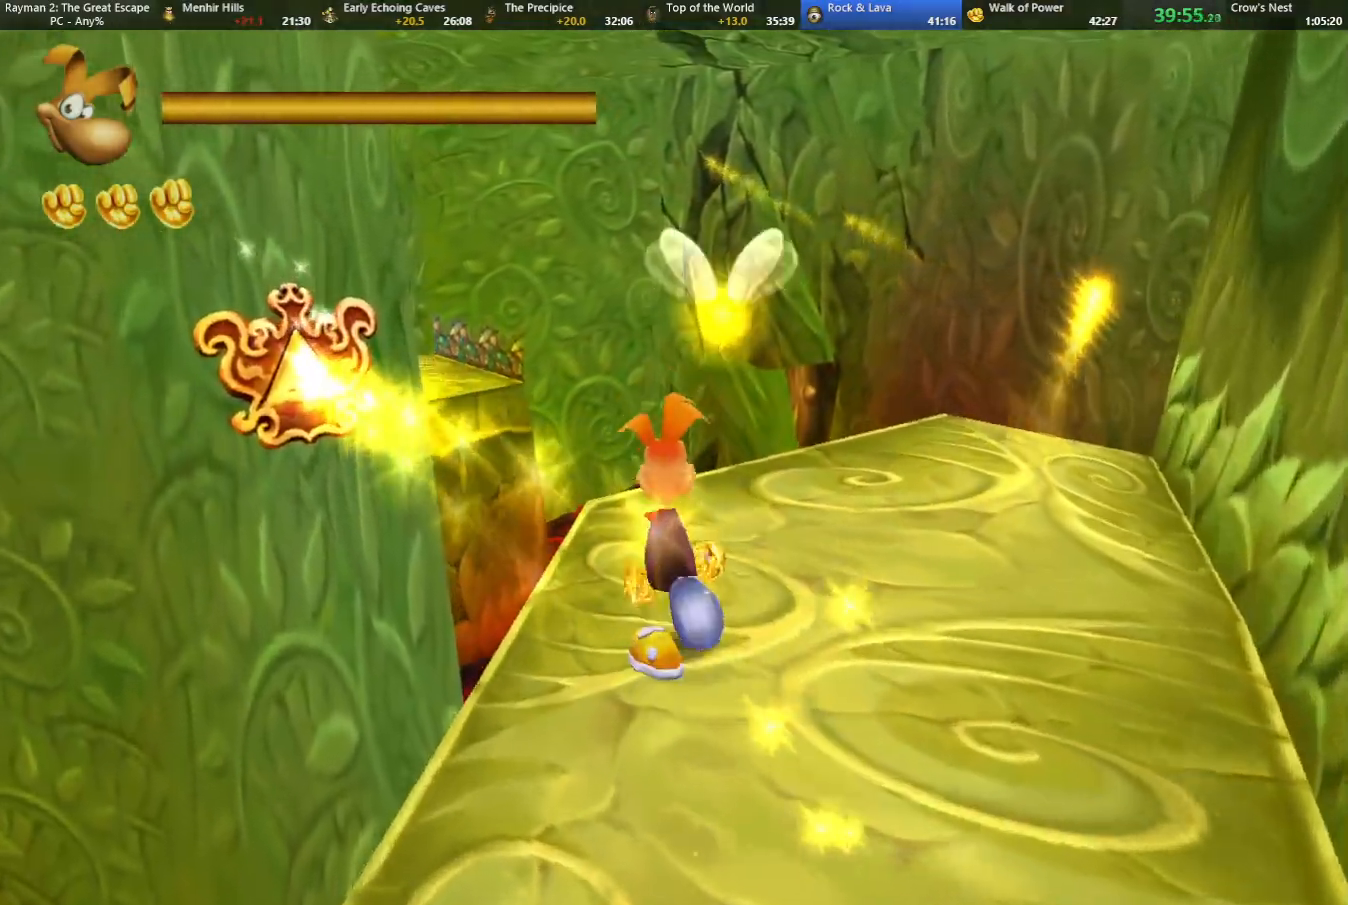
{"keys": ["up"], "events": [[317, "camr", "down"], [350, "camr", "up"]]}
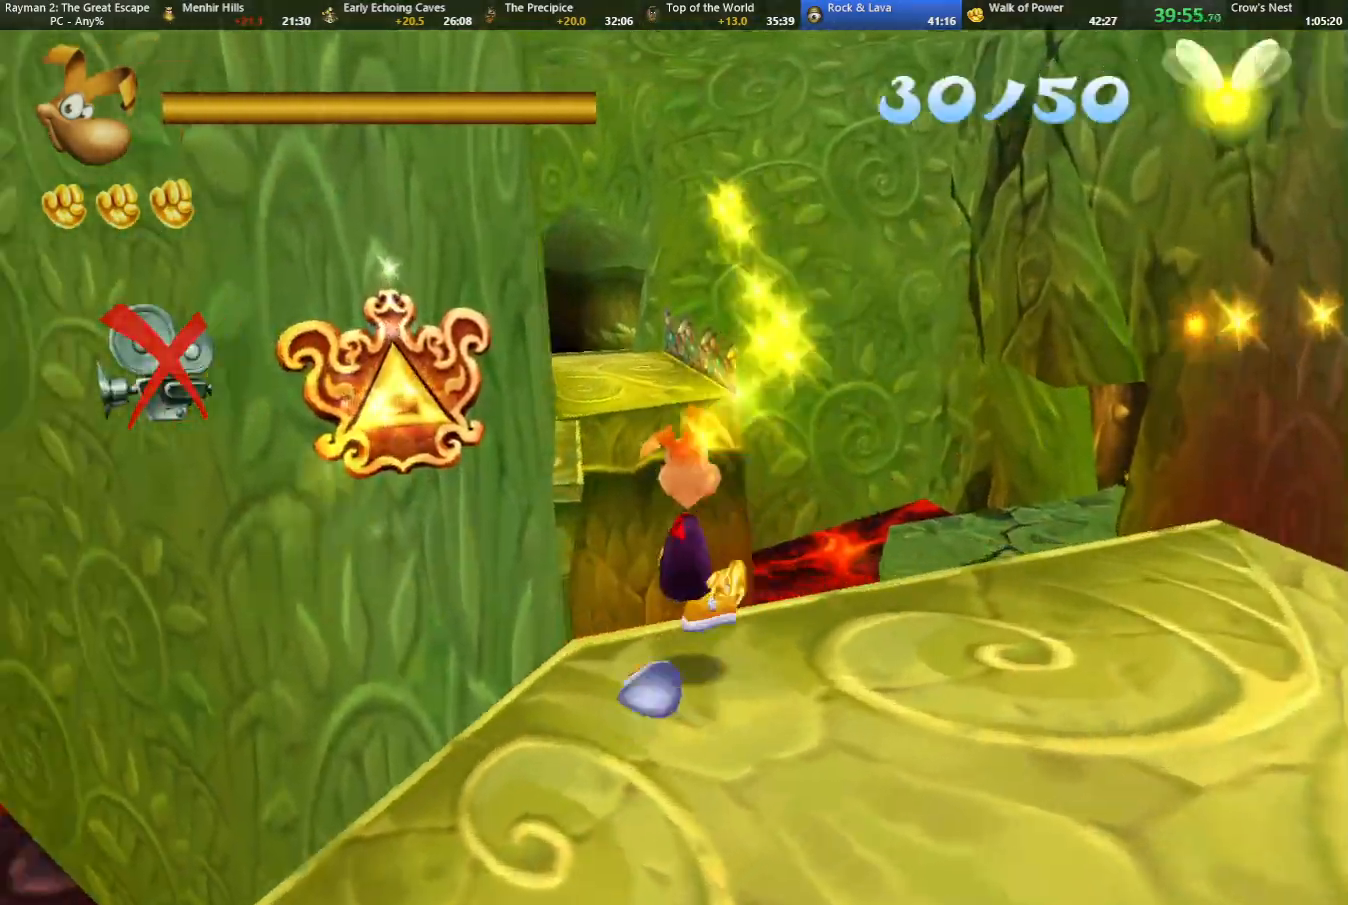
{"keys": ["jump", "up"], "events": [[83, "jump", "down"]]}
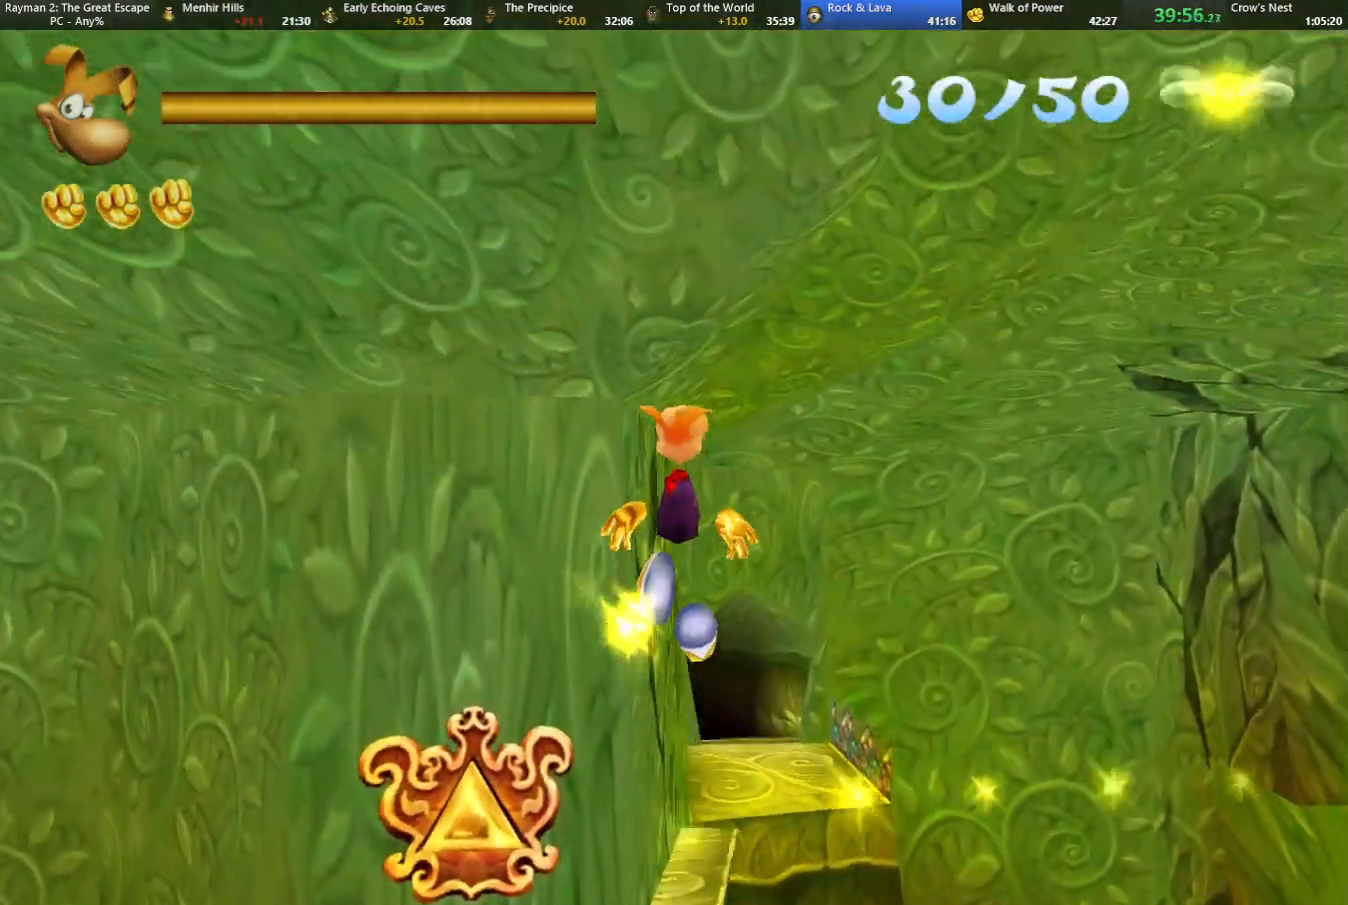
{"keys": ["up"], "events": [[100, "jump", "up"]]}
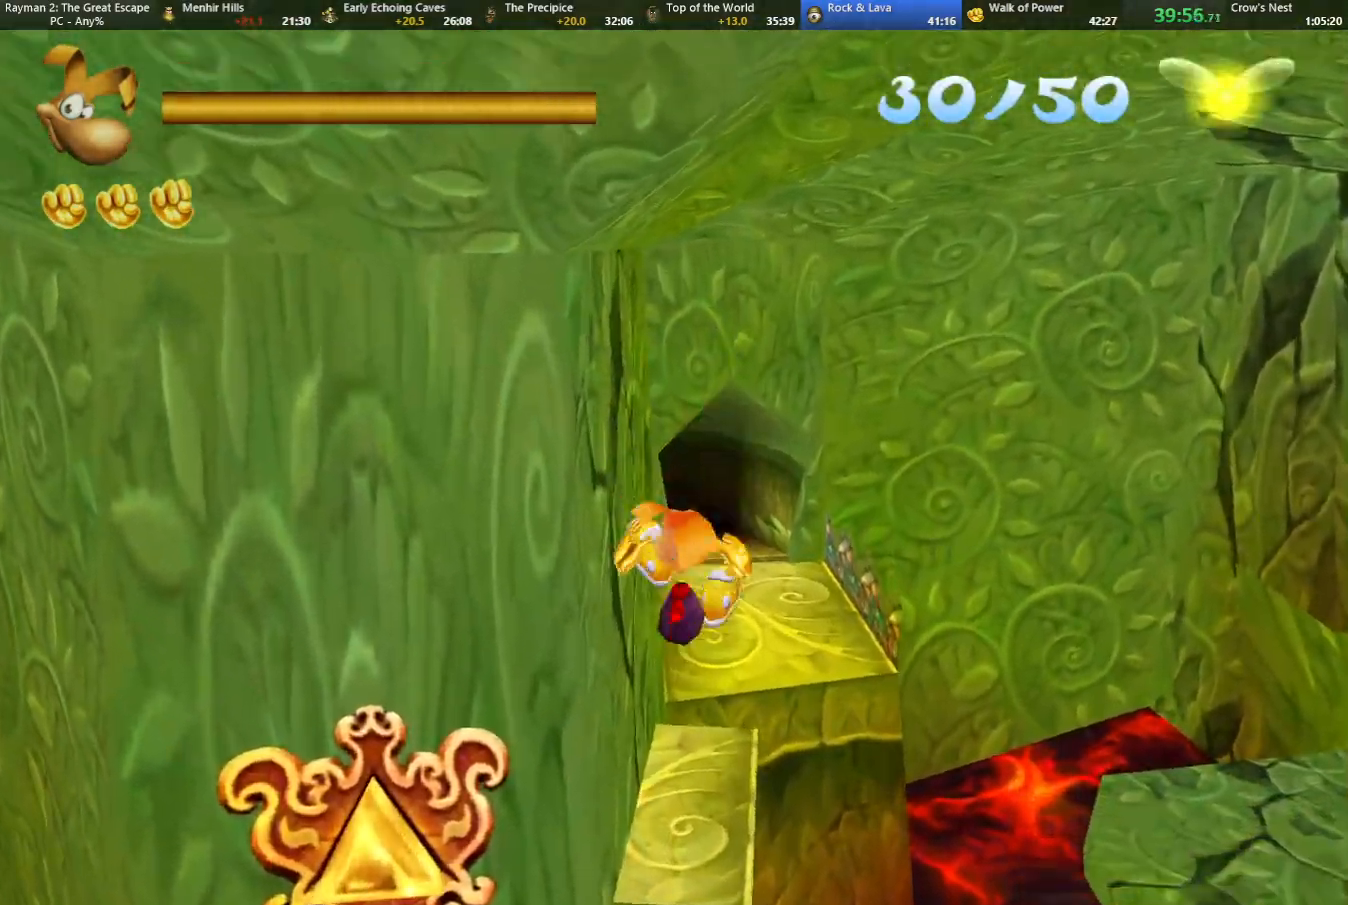
{"keys": ["up"], "events": [[300, "jump", "down"], [400, "jump", "up"], [433, "jump", "down"], [483, "jump", "up"]]}
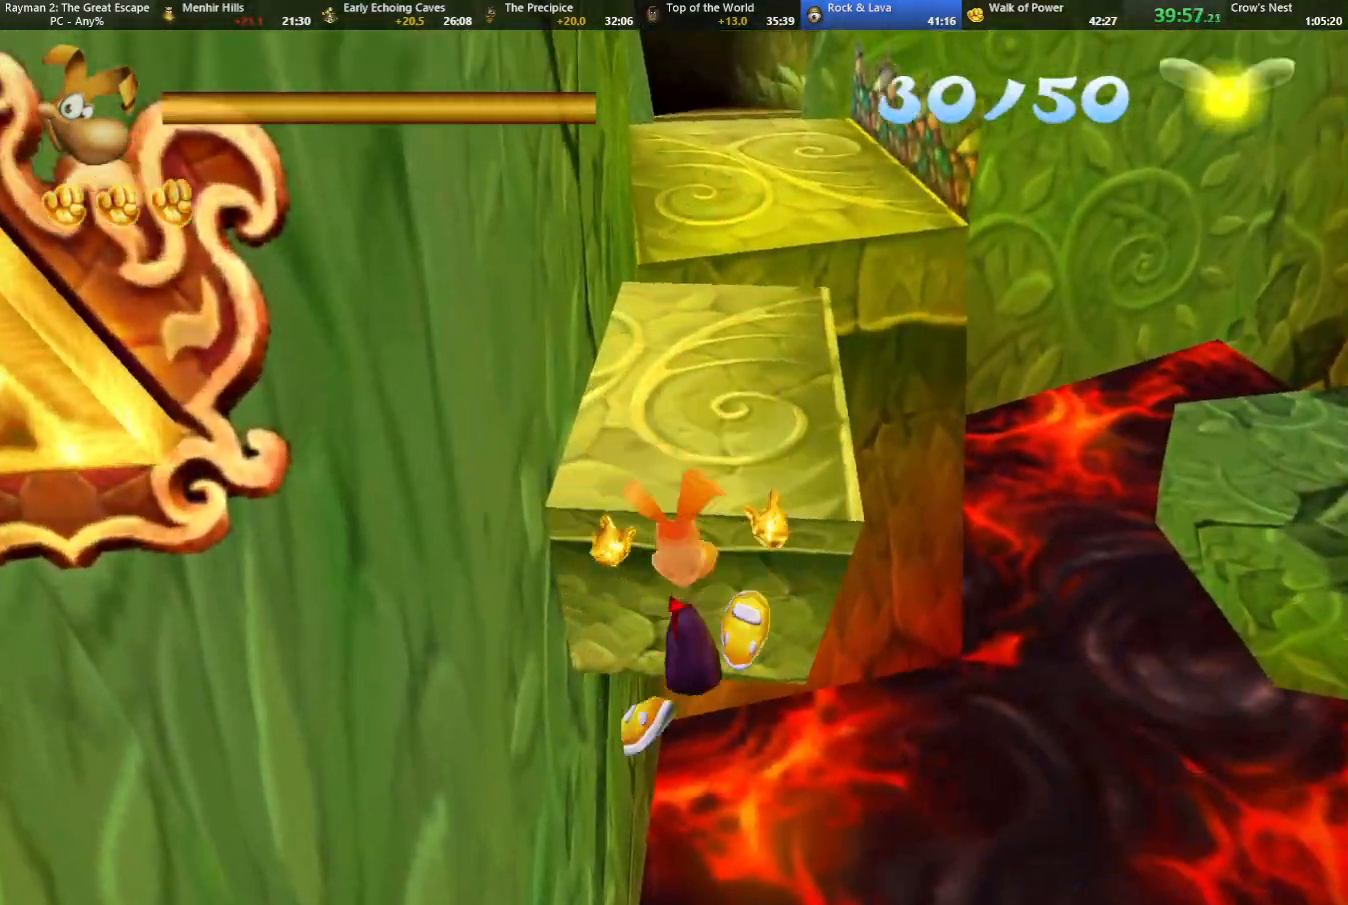
{"keys": ["up"], "events": [[217, "jump", "down"], [317, "jump", "up"]]}
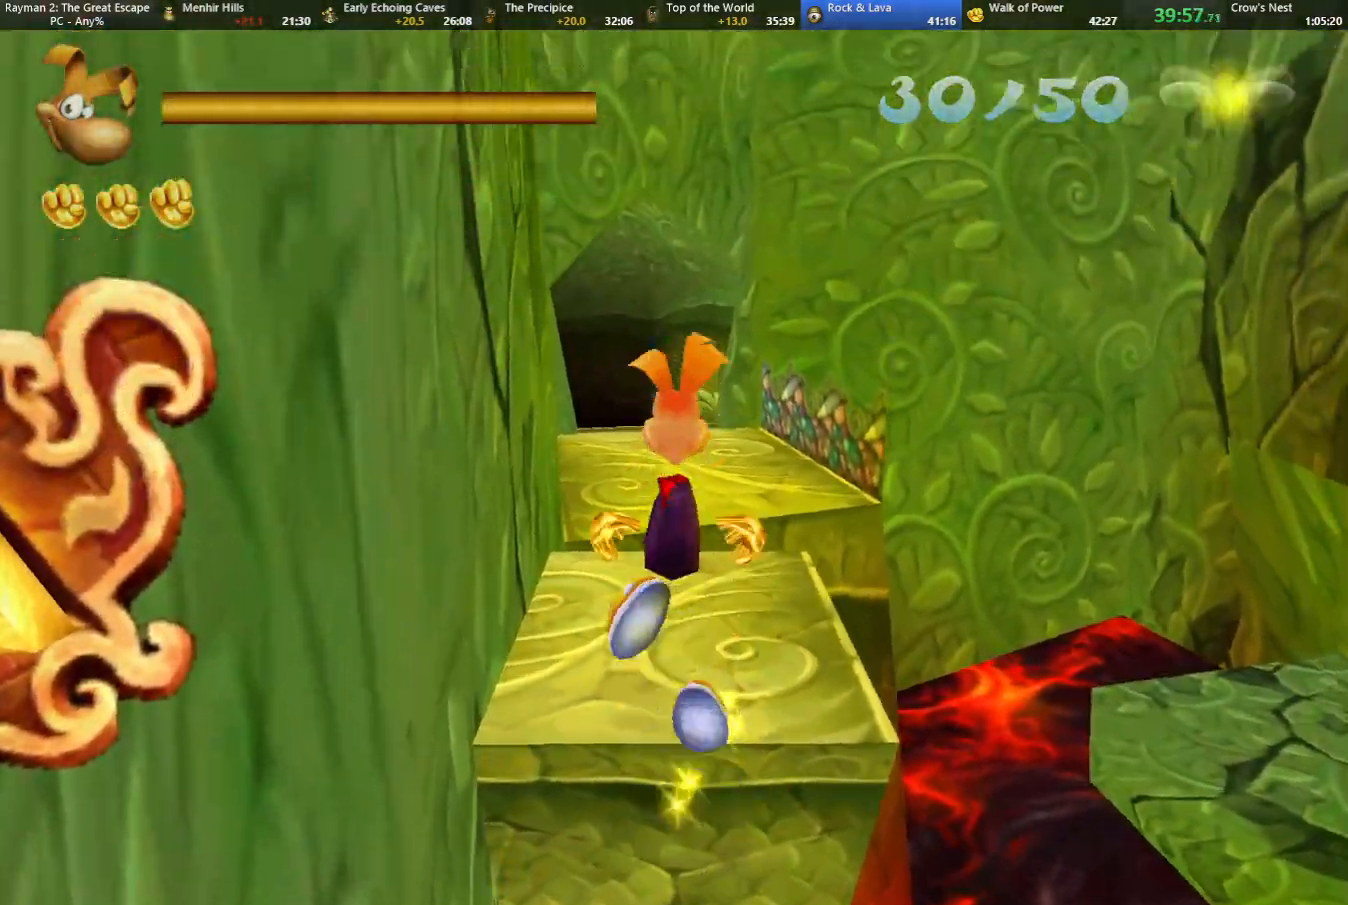
{"keys": ["up"], "events": []}
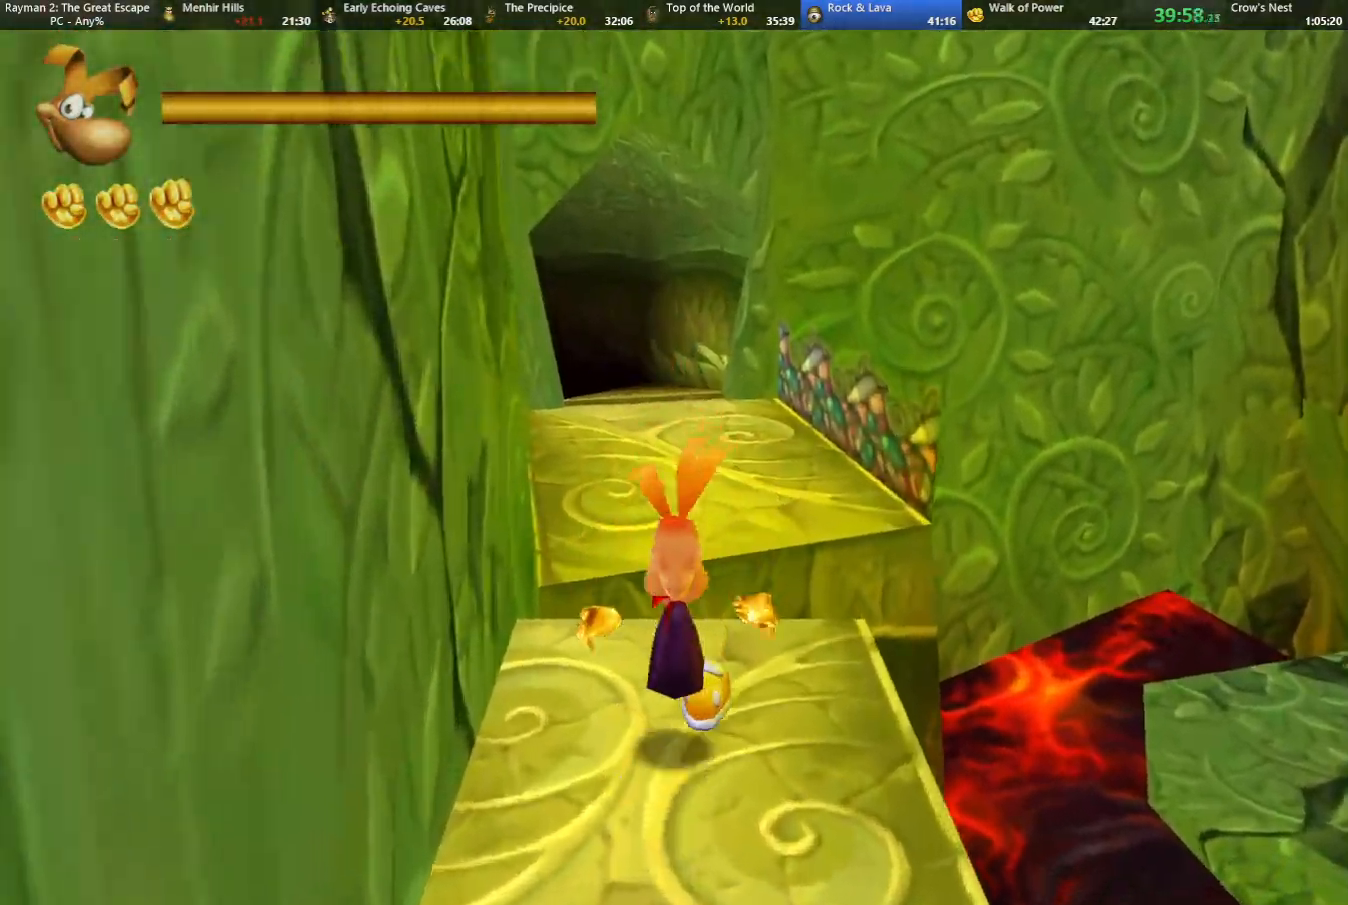
{"keys": ["up"], "events": [[200, "jump", "down"], [250, "jump", "up"]]}
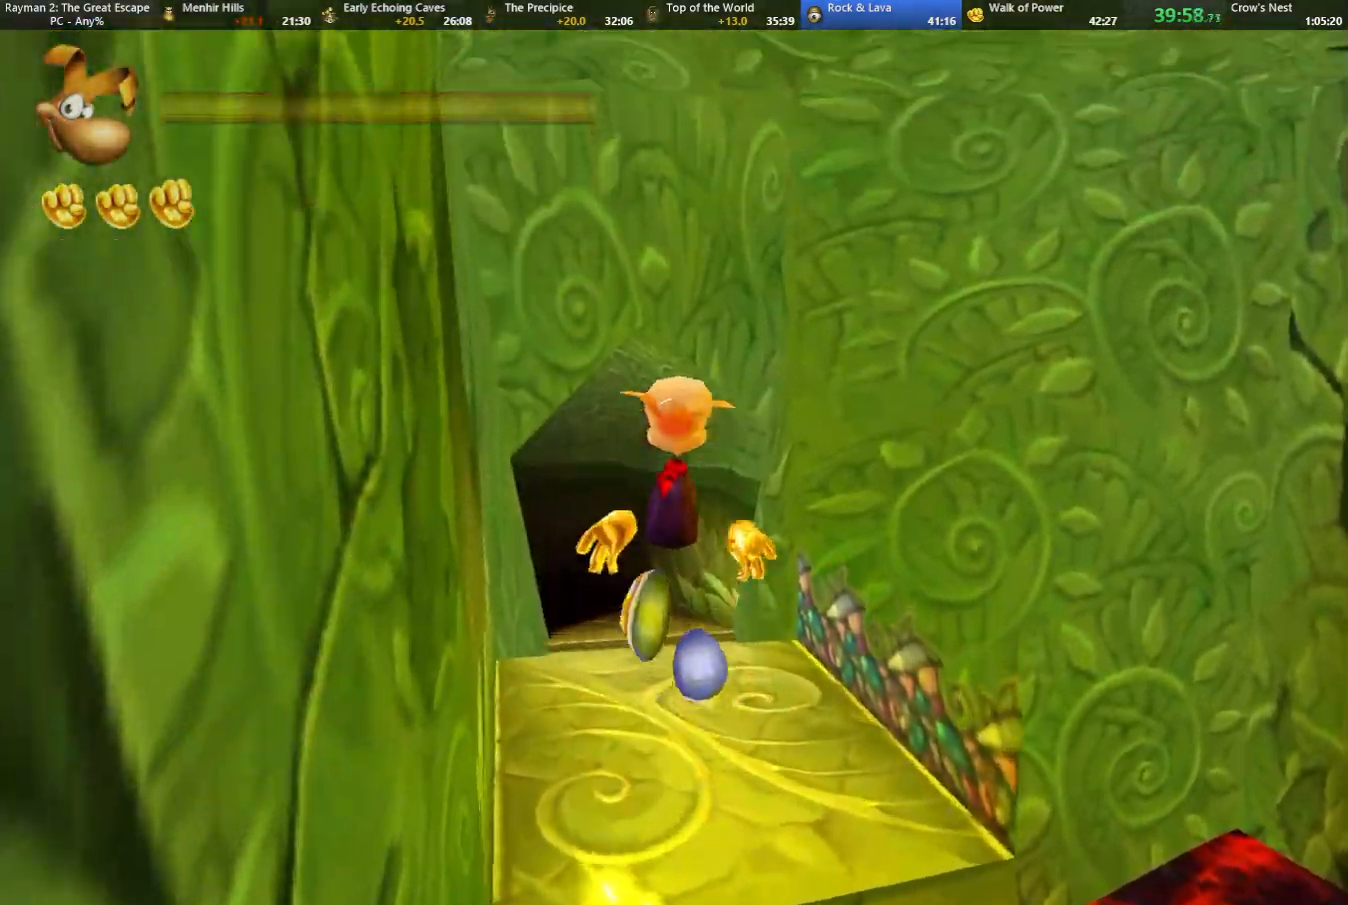
{"keys": ["up"], "events": []}
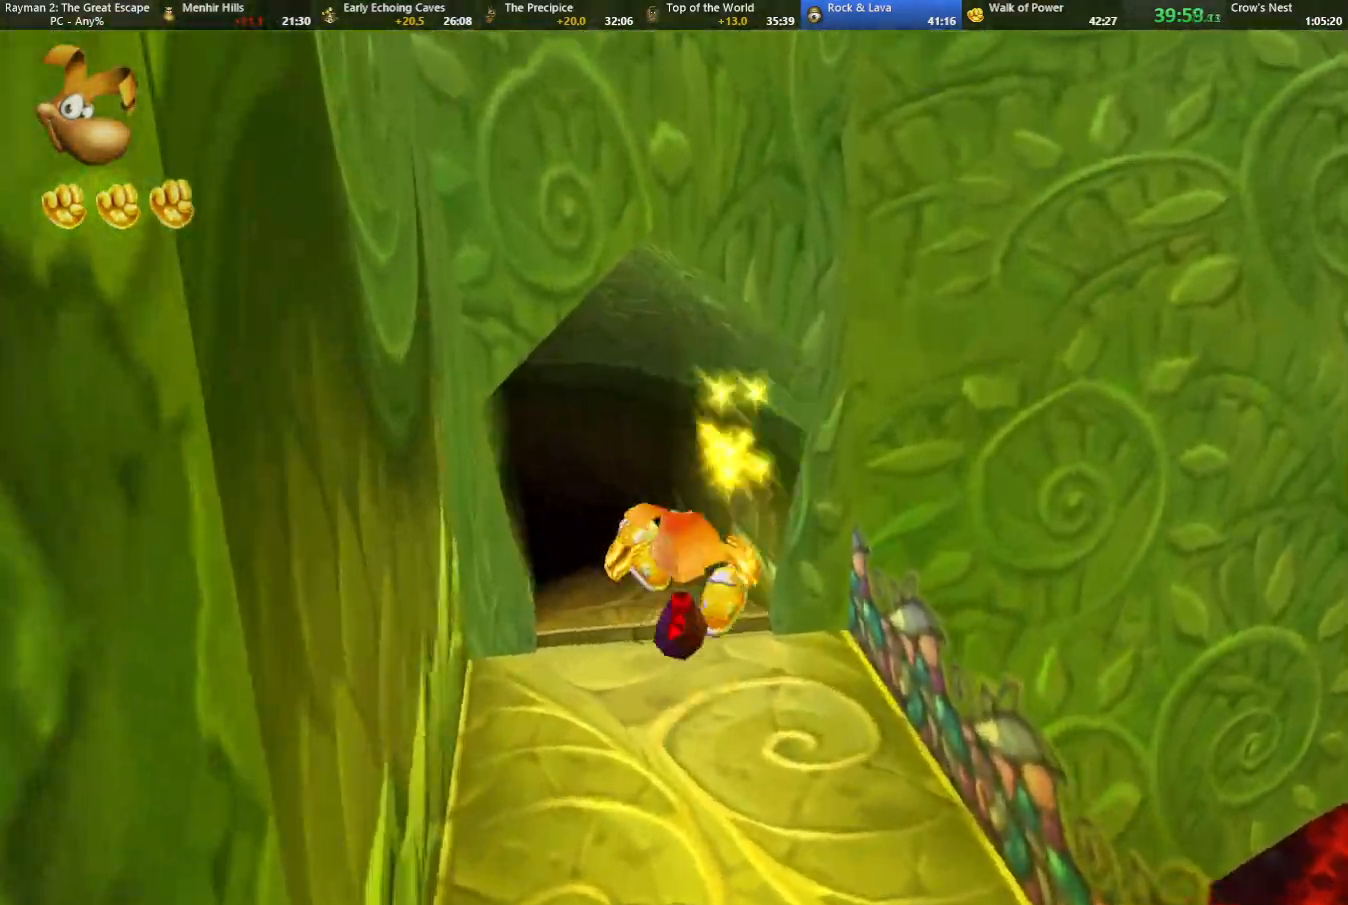
{"keys": ["right", "up"], "events": [[333, "right", "down"]]}
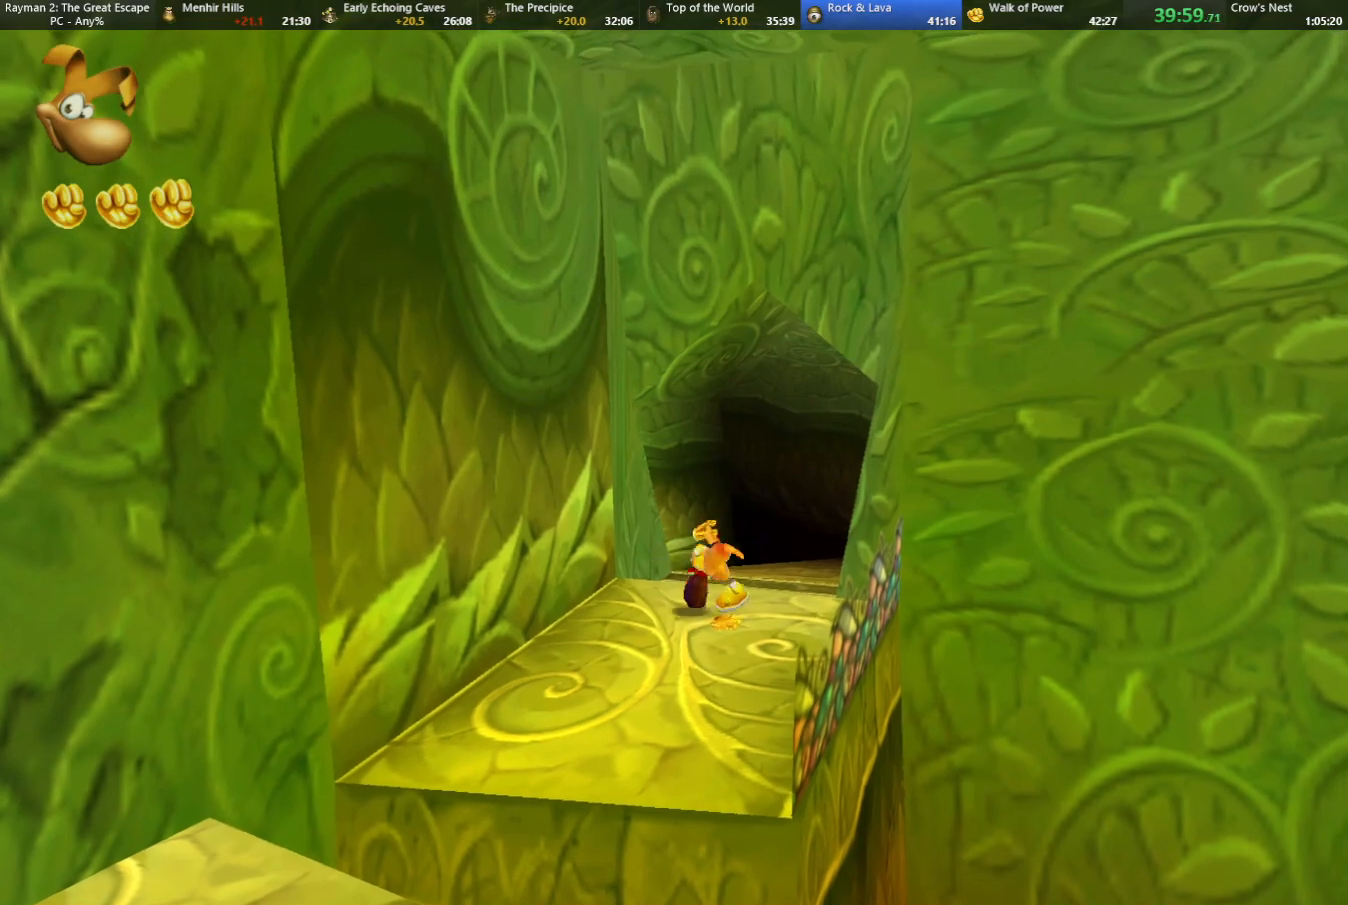
{"keys": ["up"], "events": [[200, "right", "up"]]}
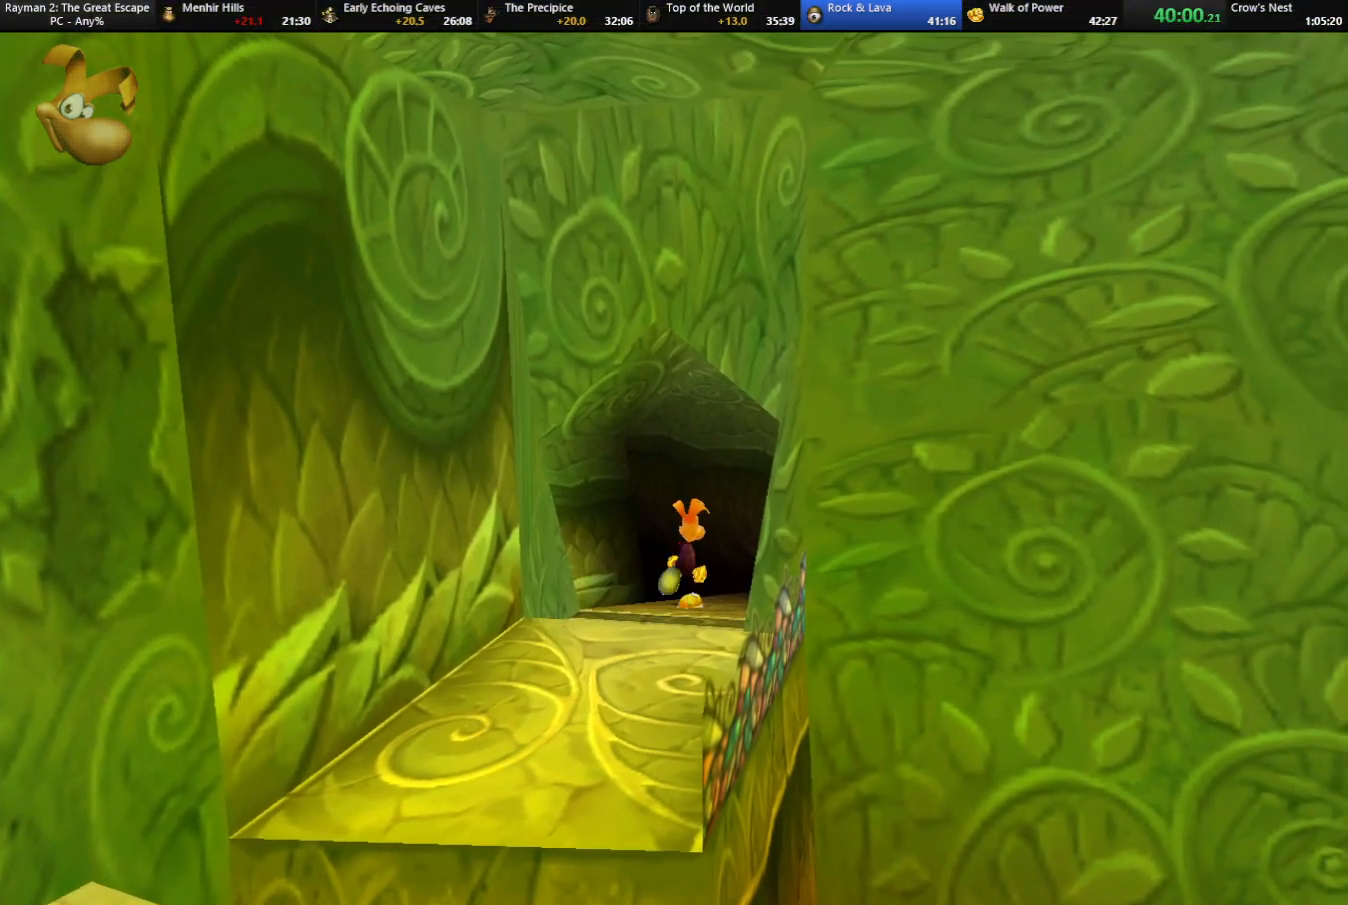
{"keys": ["up"], "events": []}
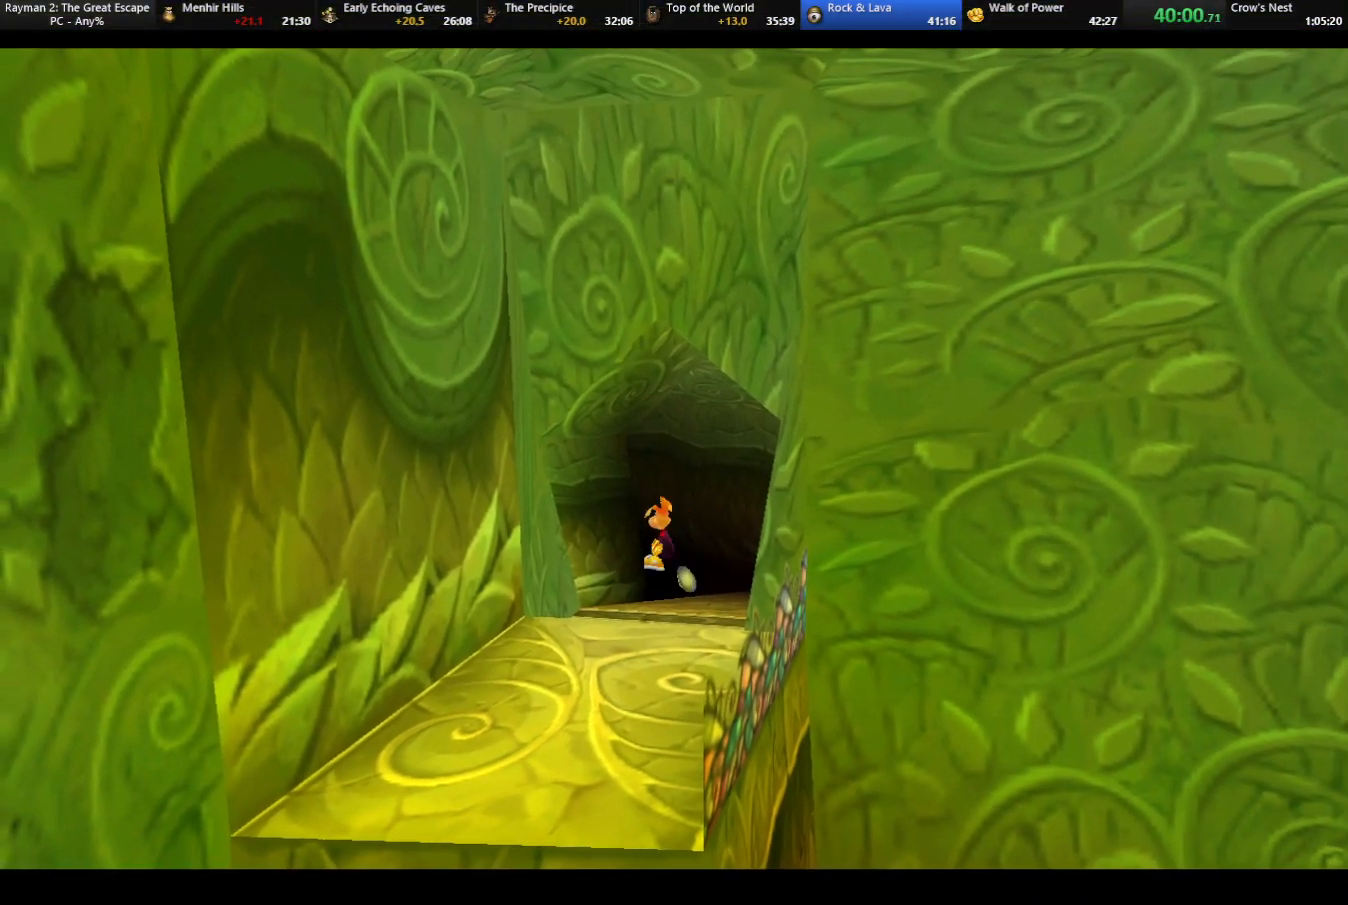
{"keys": [], "events": [[333, "up", "up"]]}
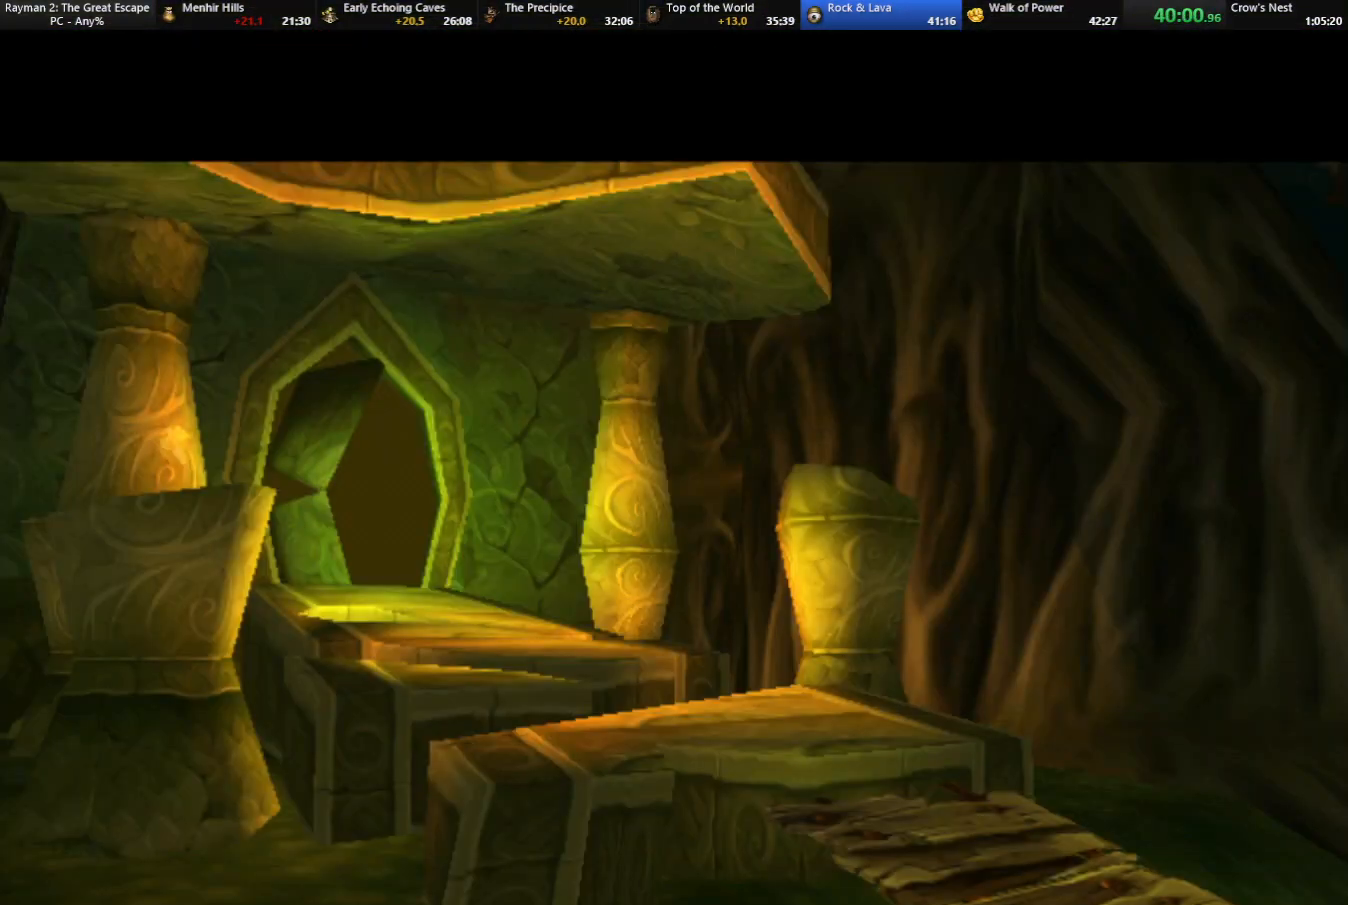
{"keys": [], "events": []}
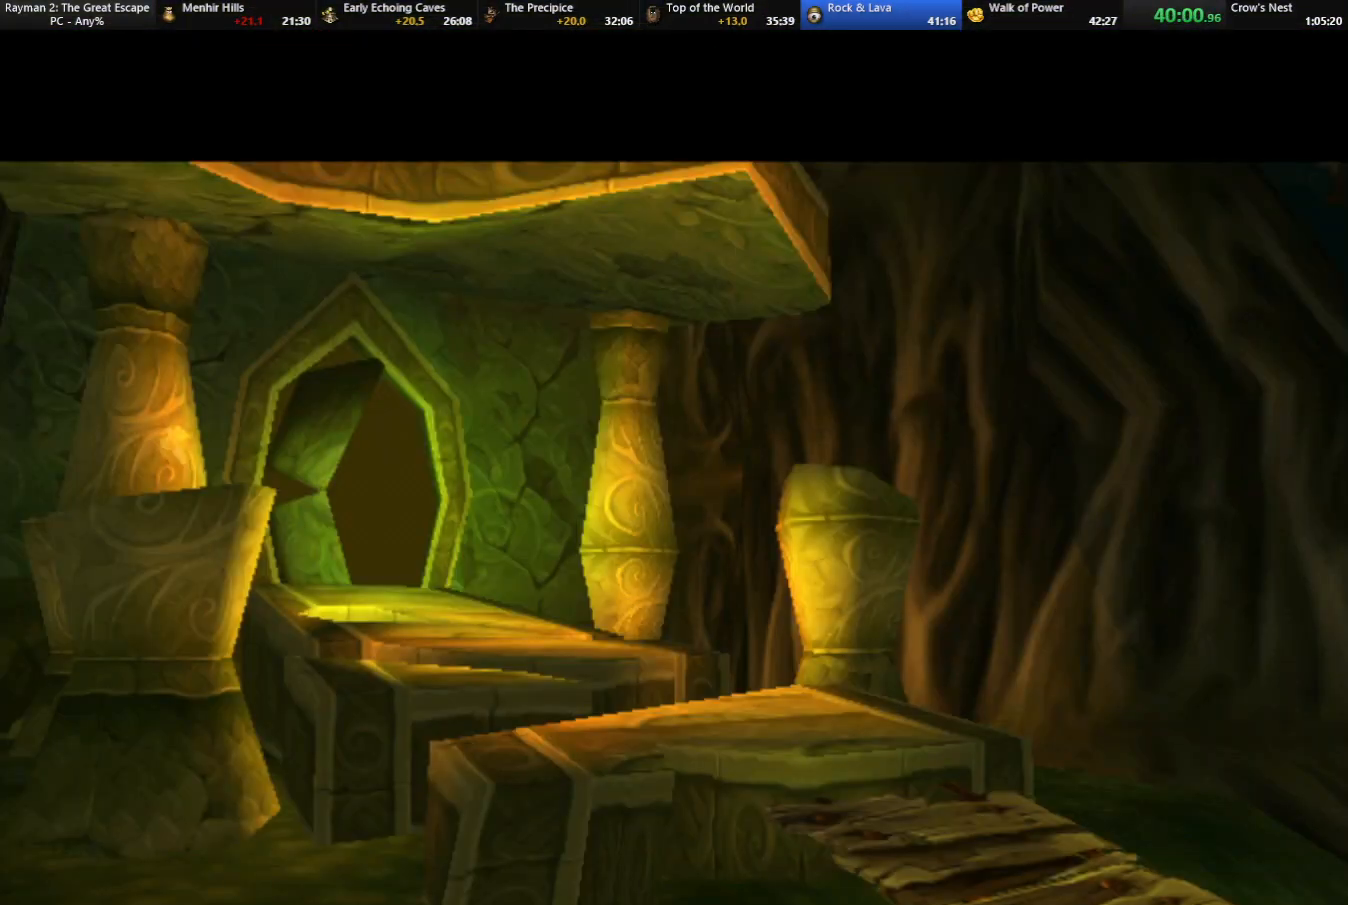
{"keys": [], "events": []}
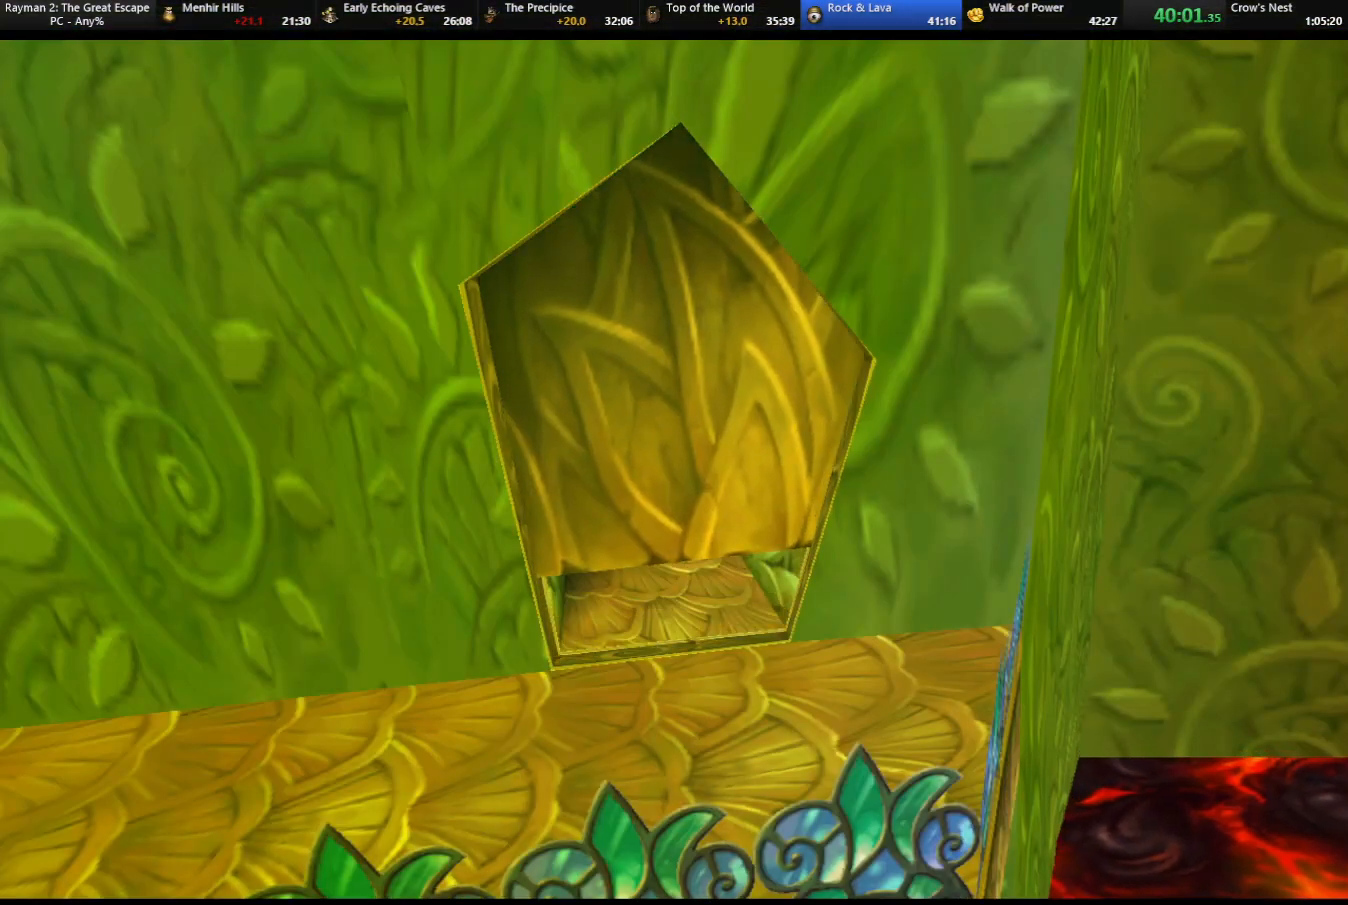
{"keys": [], "events": []}
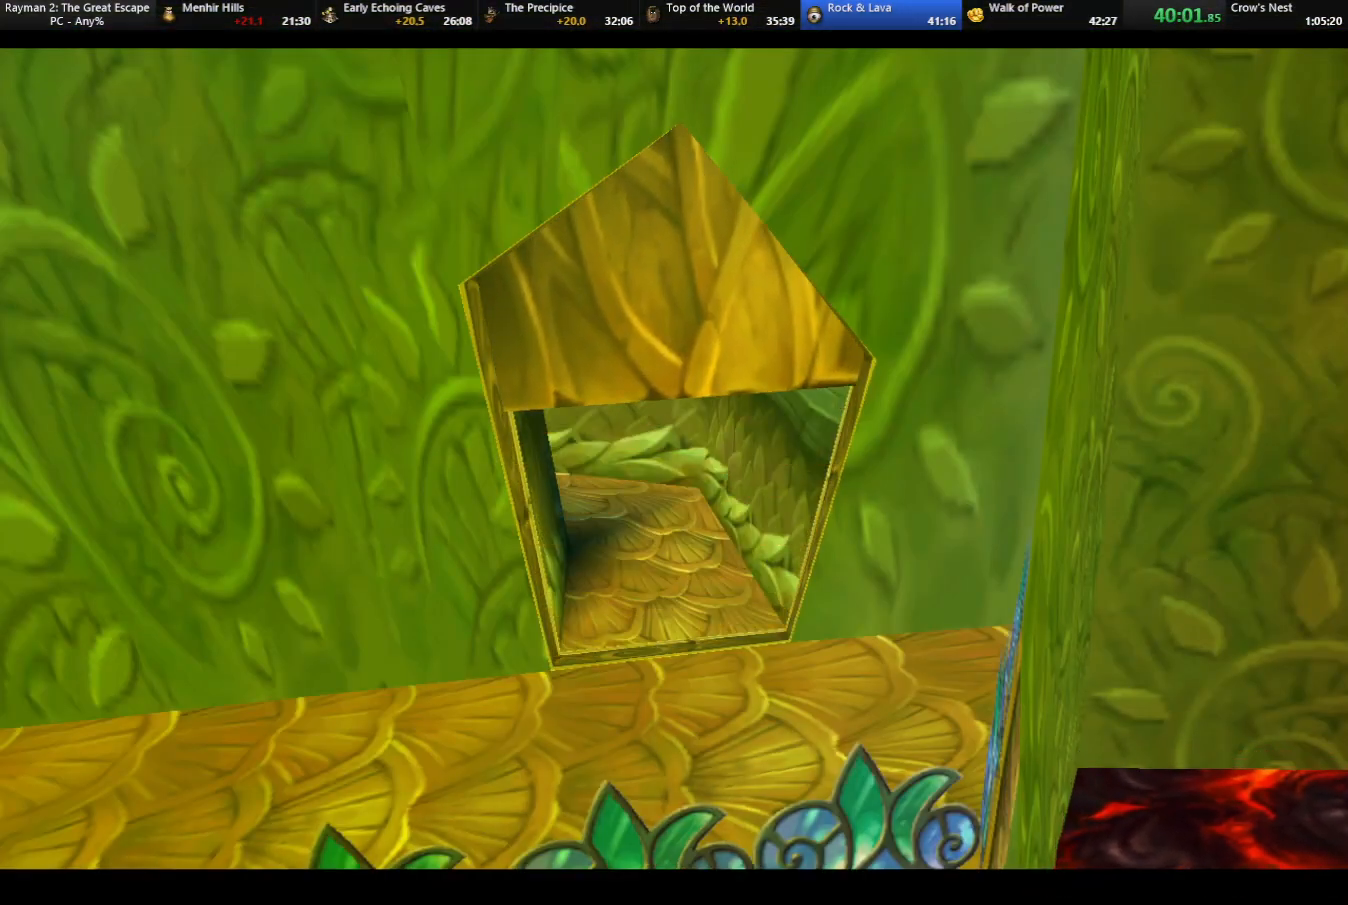
{"keys": [], "events": []}
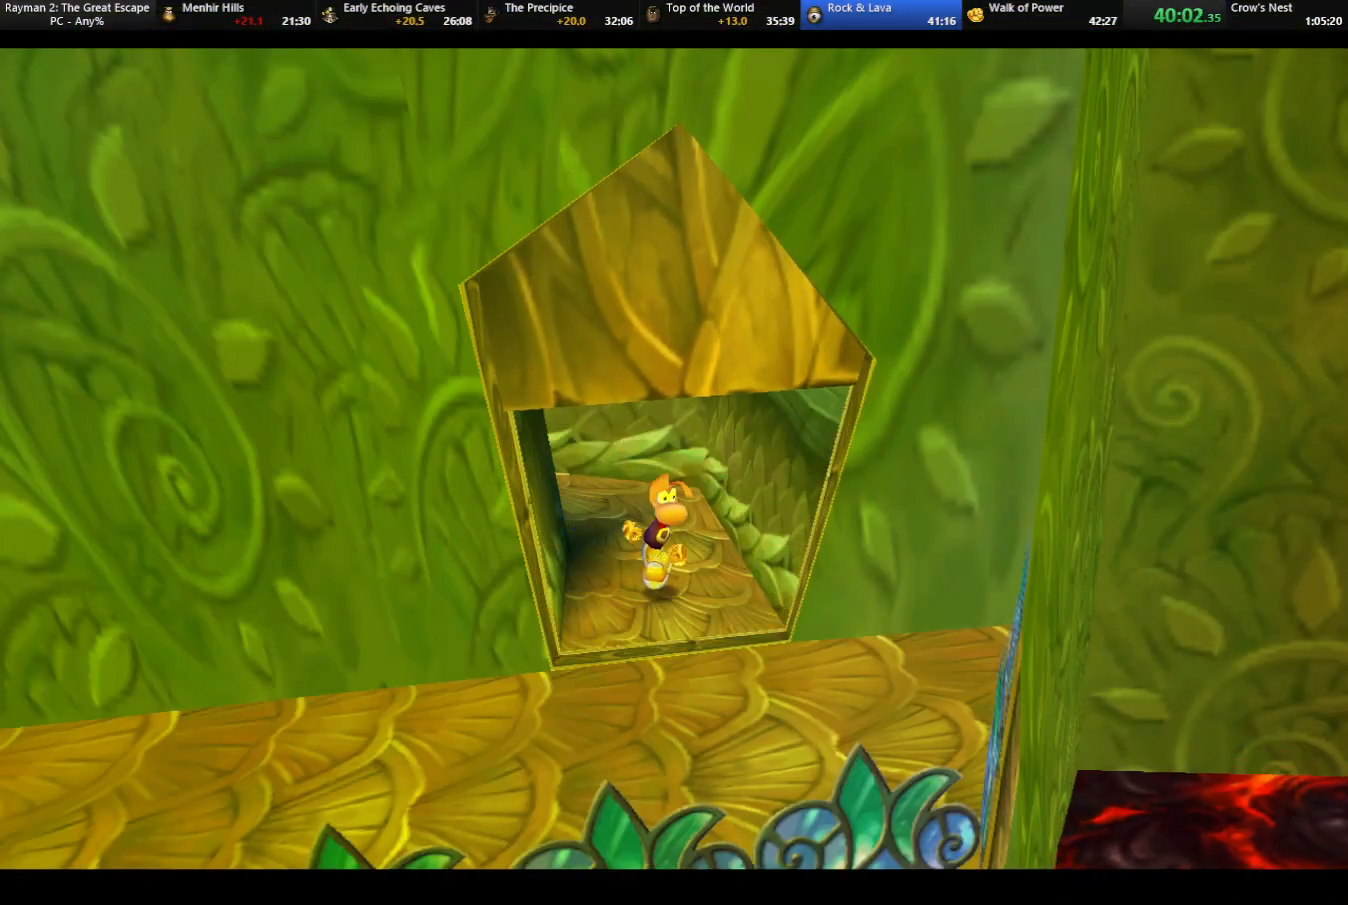
{"keys": [], "events": []}
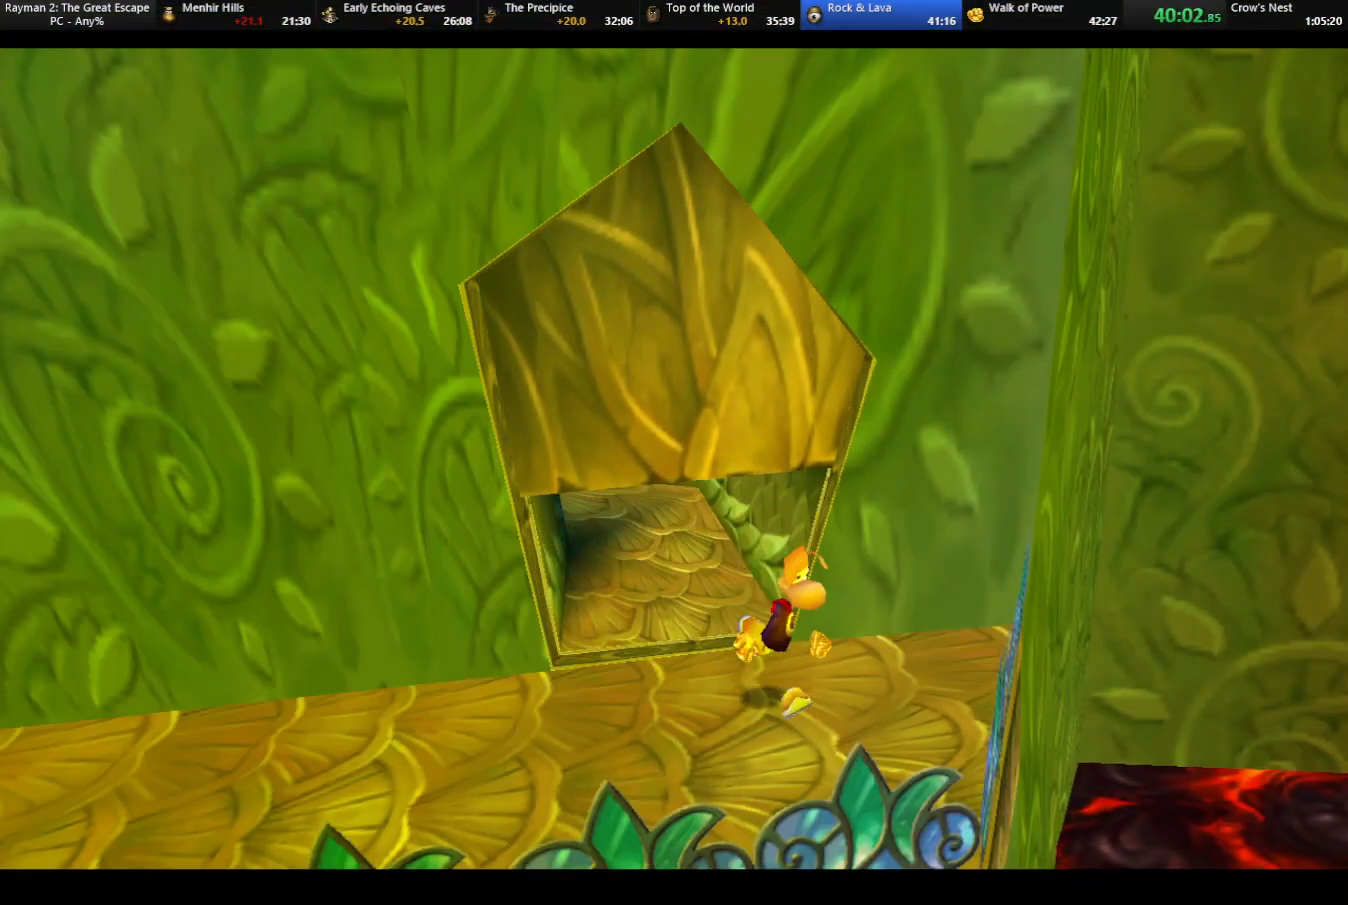
{"keys": [], "events": [[333, "down", "down"], [383, "down", "up"]]}
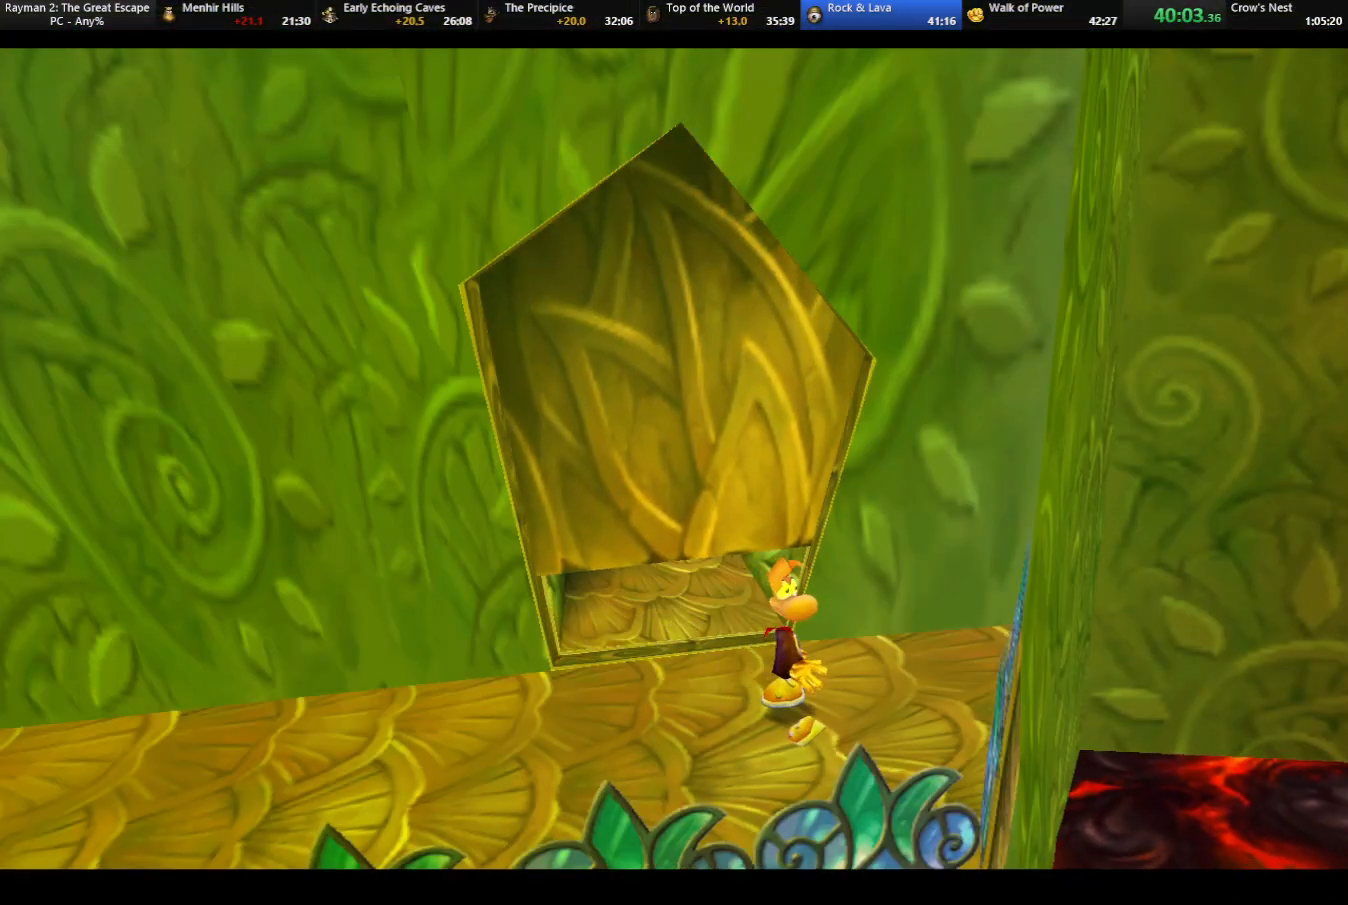
{"keys": ["down"], "events": [[67, "down", "down"]]}
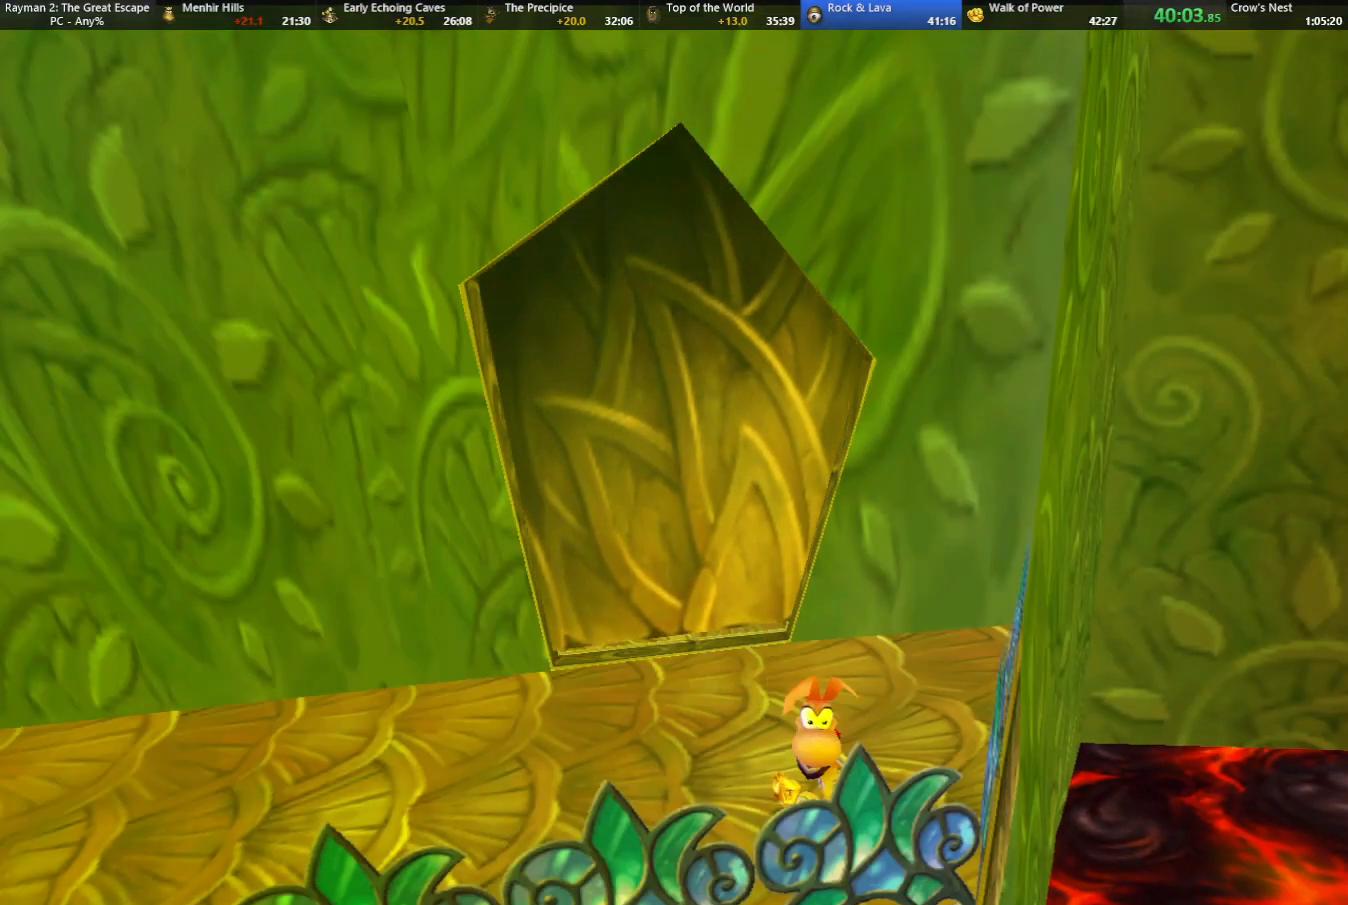
{"keys": ["down", "jump", "right"], "events": [[33, "right", "down"], [183, "jump", "down"]]}